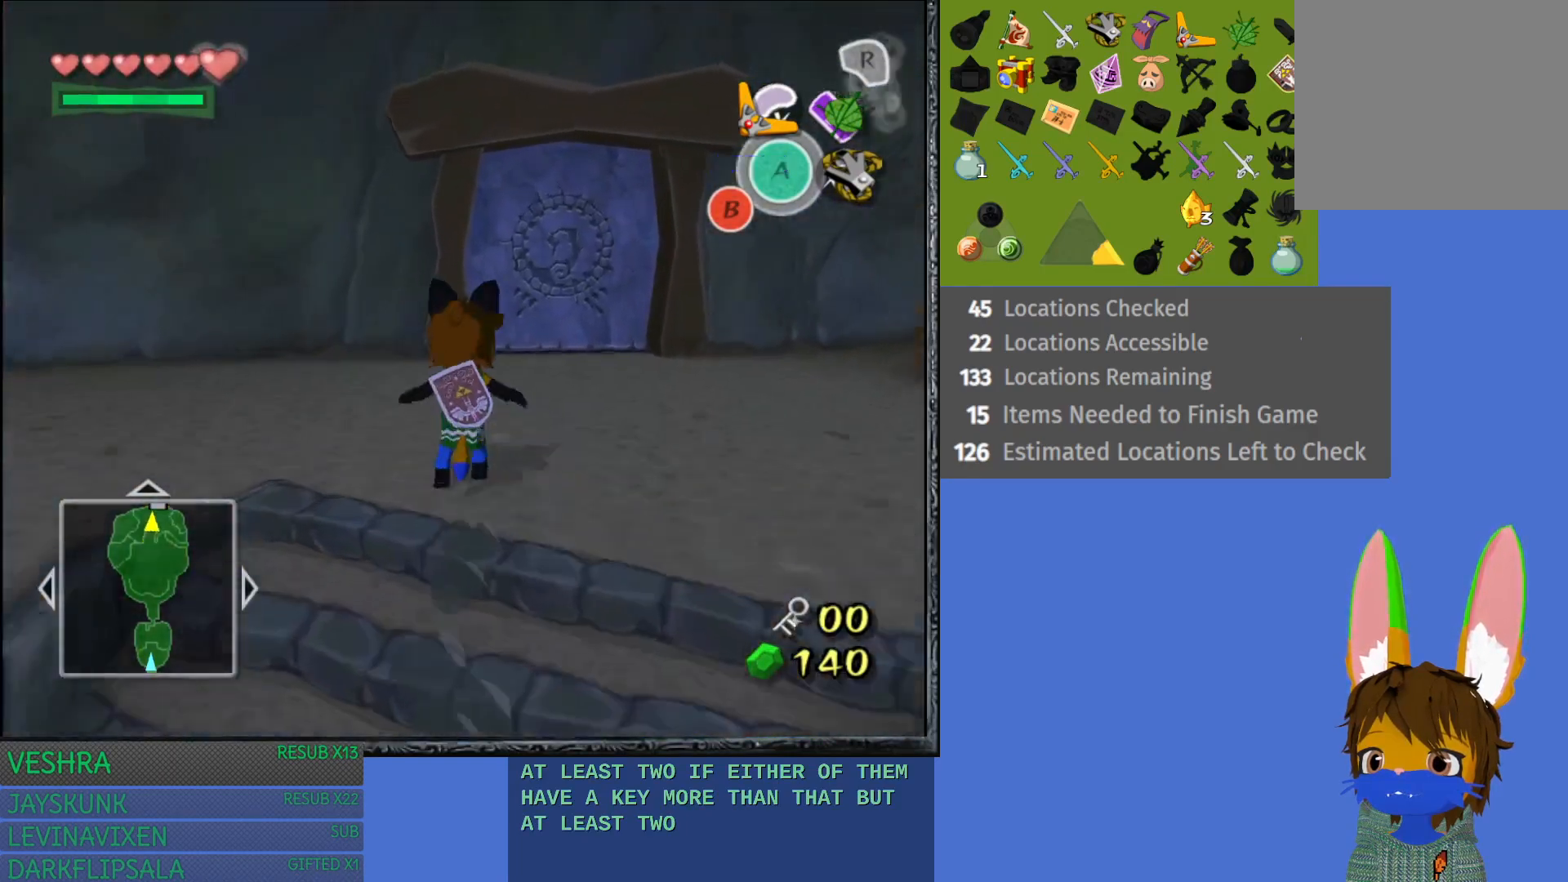
Gameplay with a controller (PlayStation layout); each line is a JSON object with the inputs held at the frame after it. "events" lists button and stick changes between this image and that frame as [ms after this image, input, new state], when the widget could be followed in between.
{"buttons": [], "left_stick": "up-right", "right_stick": "center", "events": [[67, "CROSS", "down"], [200, "CROSS", "up"], [333, "left_stick", "up-right"]]}
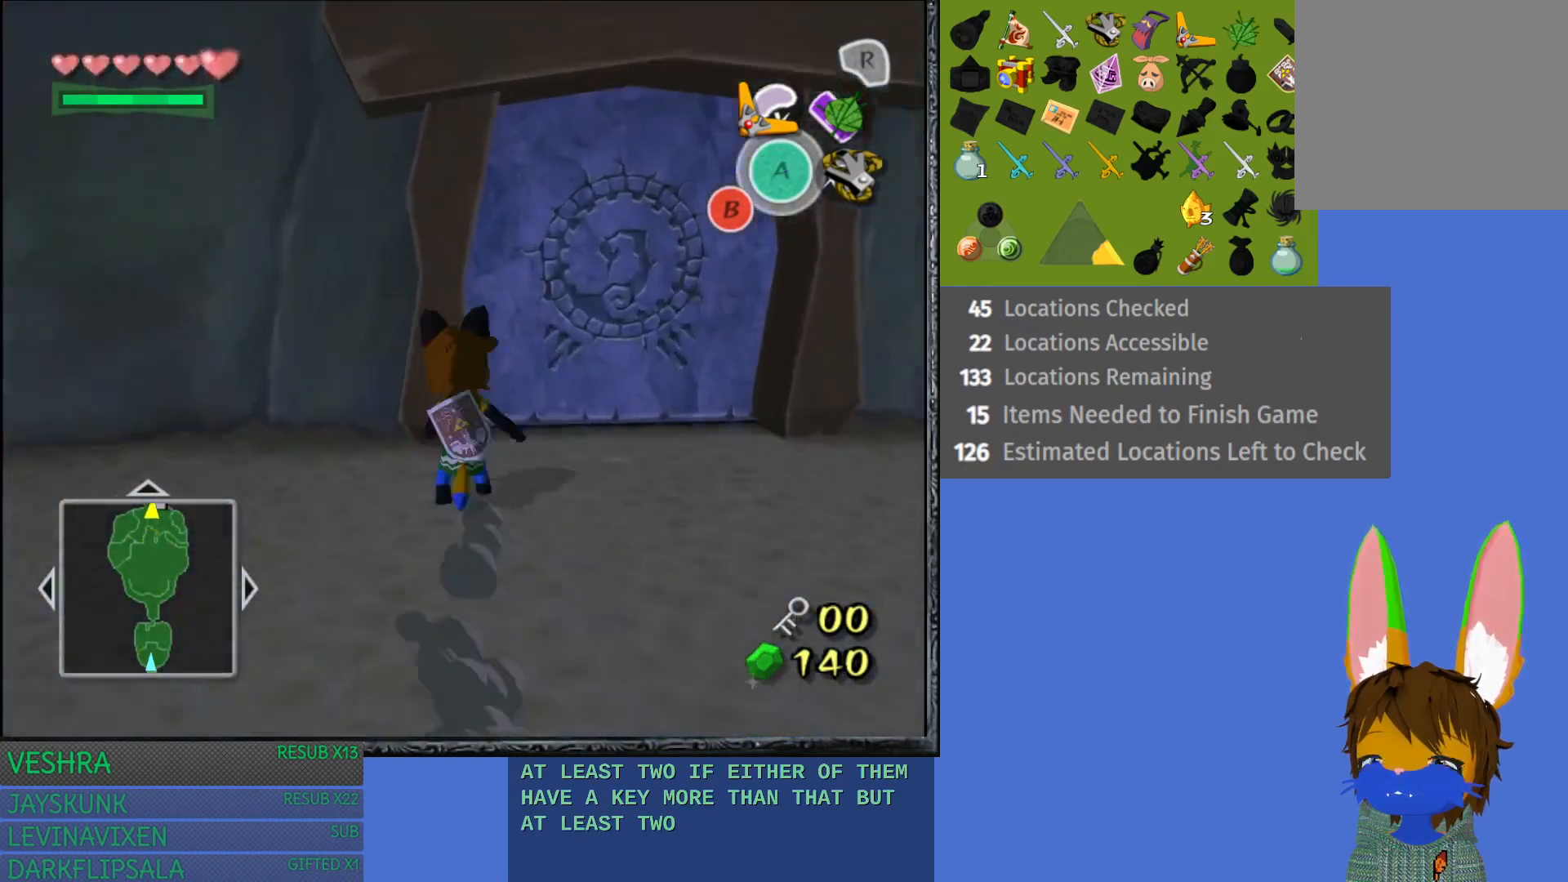
{"buttons": ["CROSS"], "left_stick": "up", "right_stick": "center", "events": [[233, "left_stick", "up"], [367, "CROSS", "down"]]}
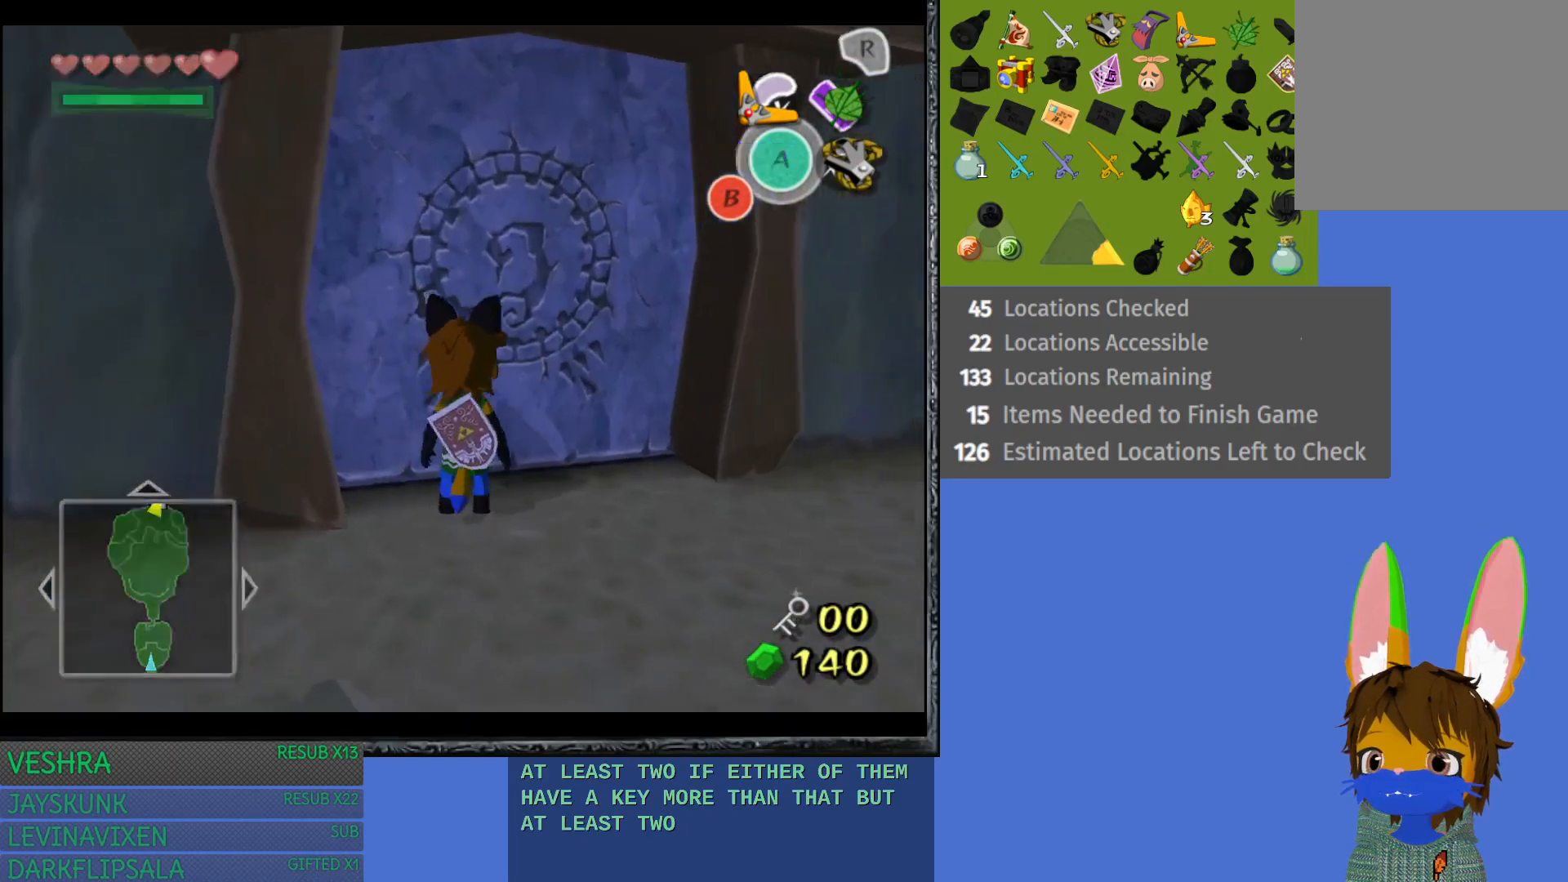
{"buttons": [], "left_stick": "up", "right_stick": "center", "events": [[50, "CROSS", "up"]]}
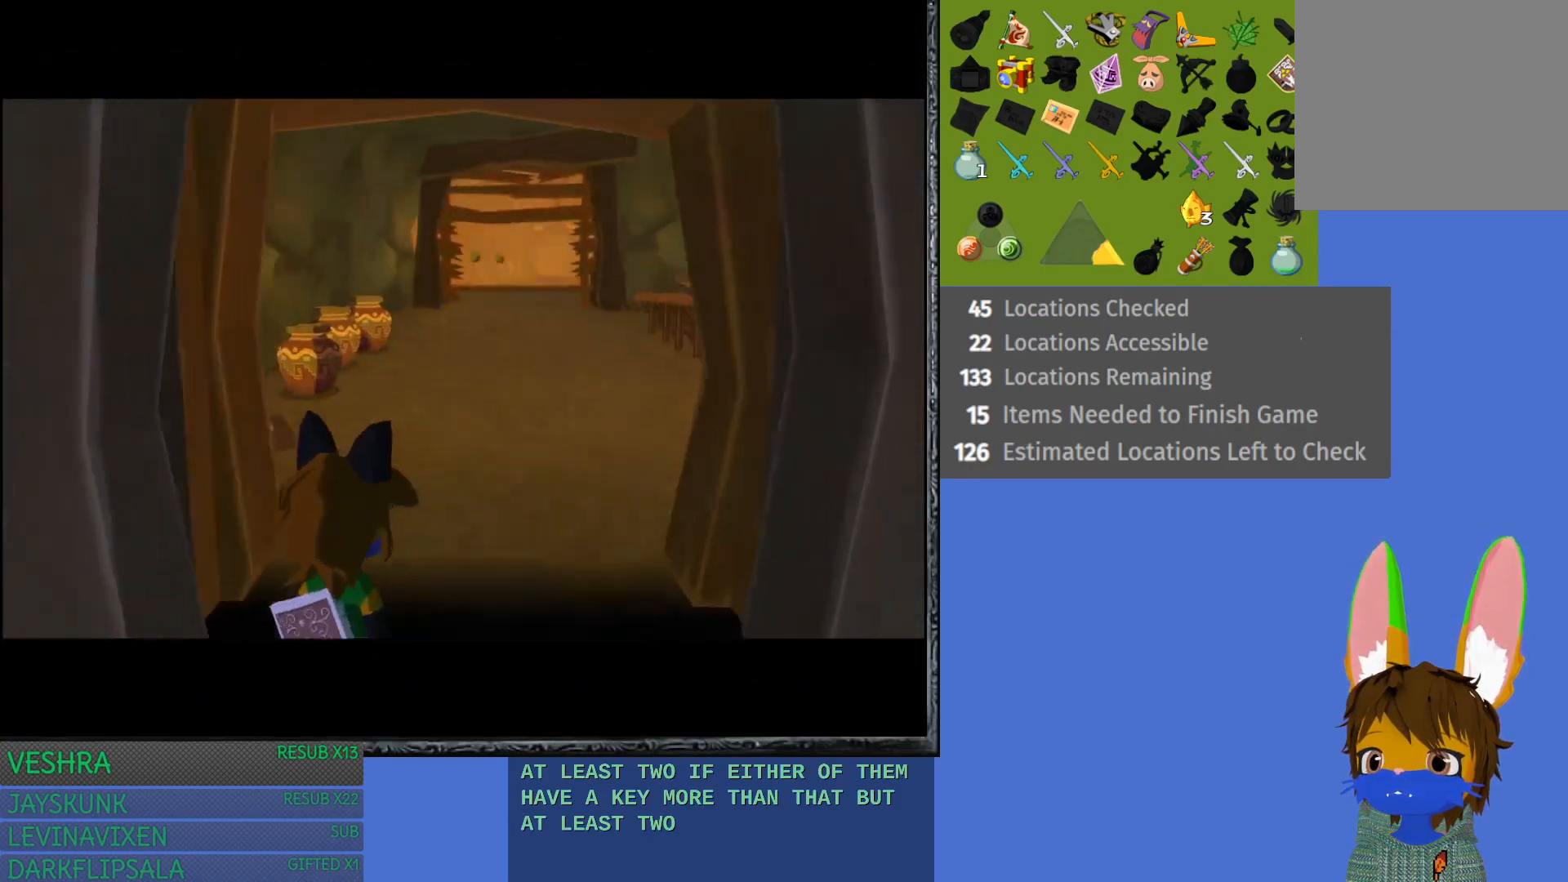
{"buttons": [], "left_stick": "up", "right_stick": "center", "events": [[133, "left_stick", "center"], [467, "left_stick", "up"]]}
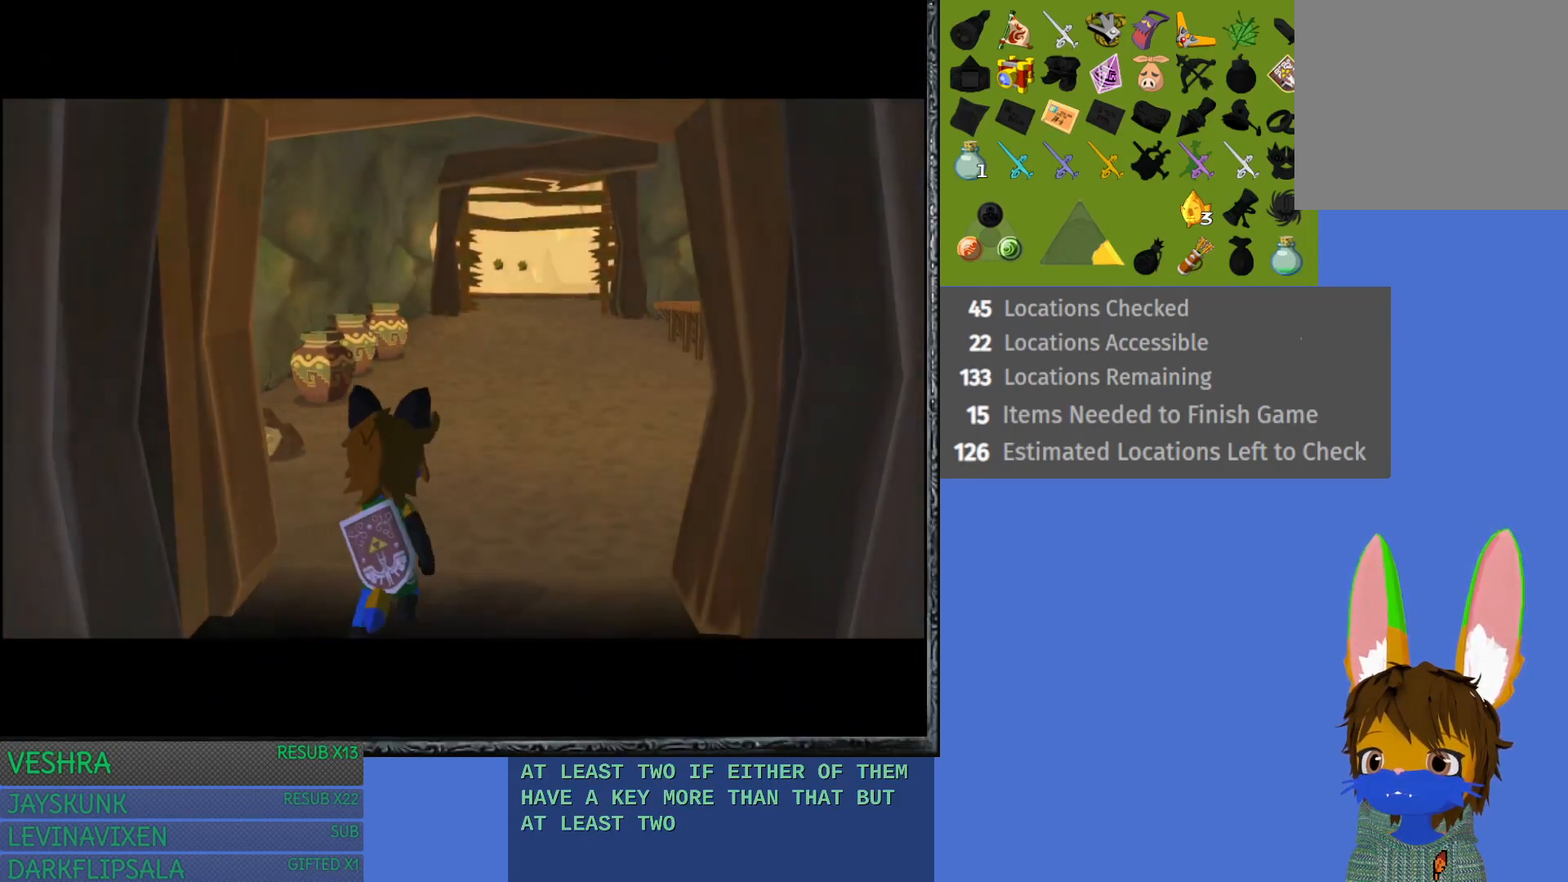
{"buttons": [], "left_stick": "up", "right_stick": "center", "events": []}
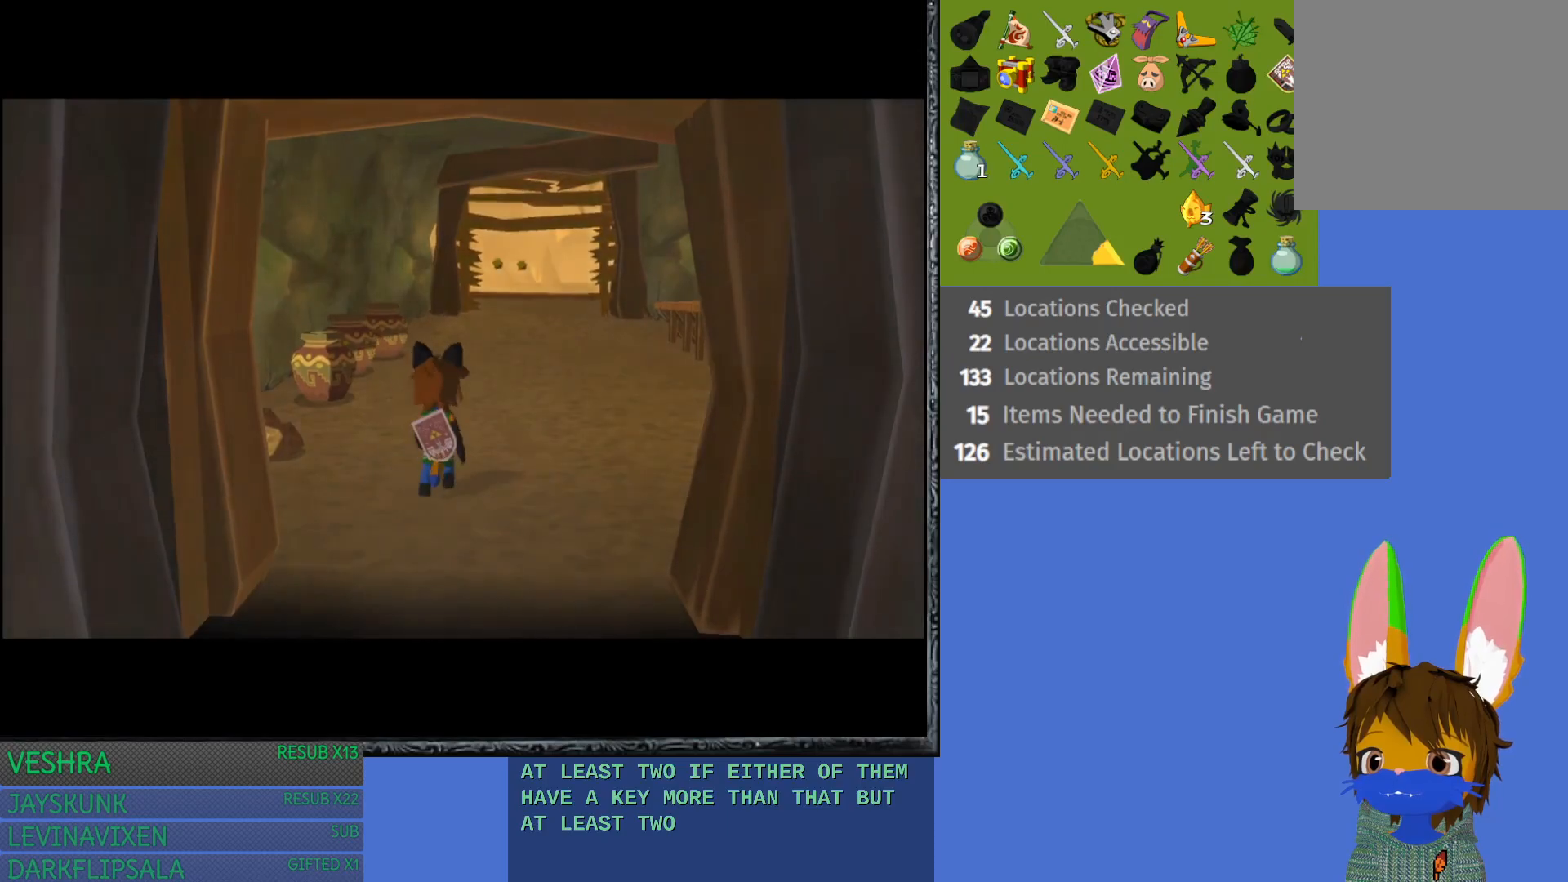
{"buttons": ["CROSS"], "left_stick": "up", "right_stick": "center", "events": [[450, "CROSS", "down"]]}
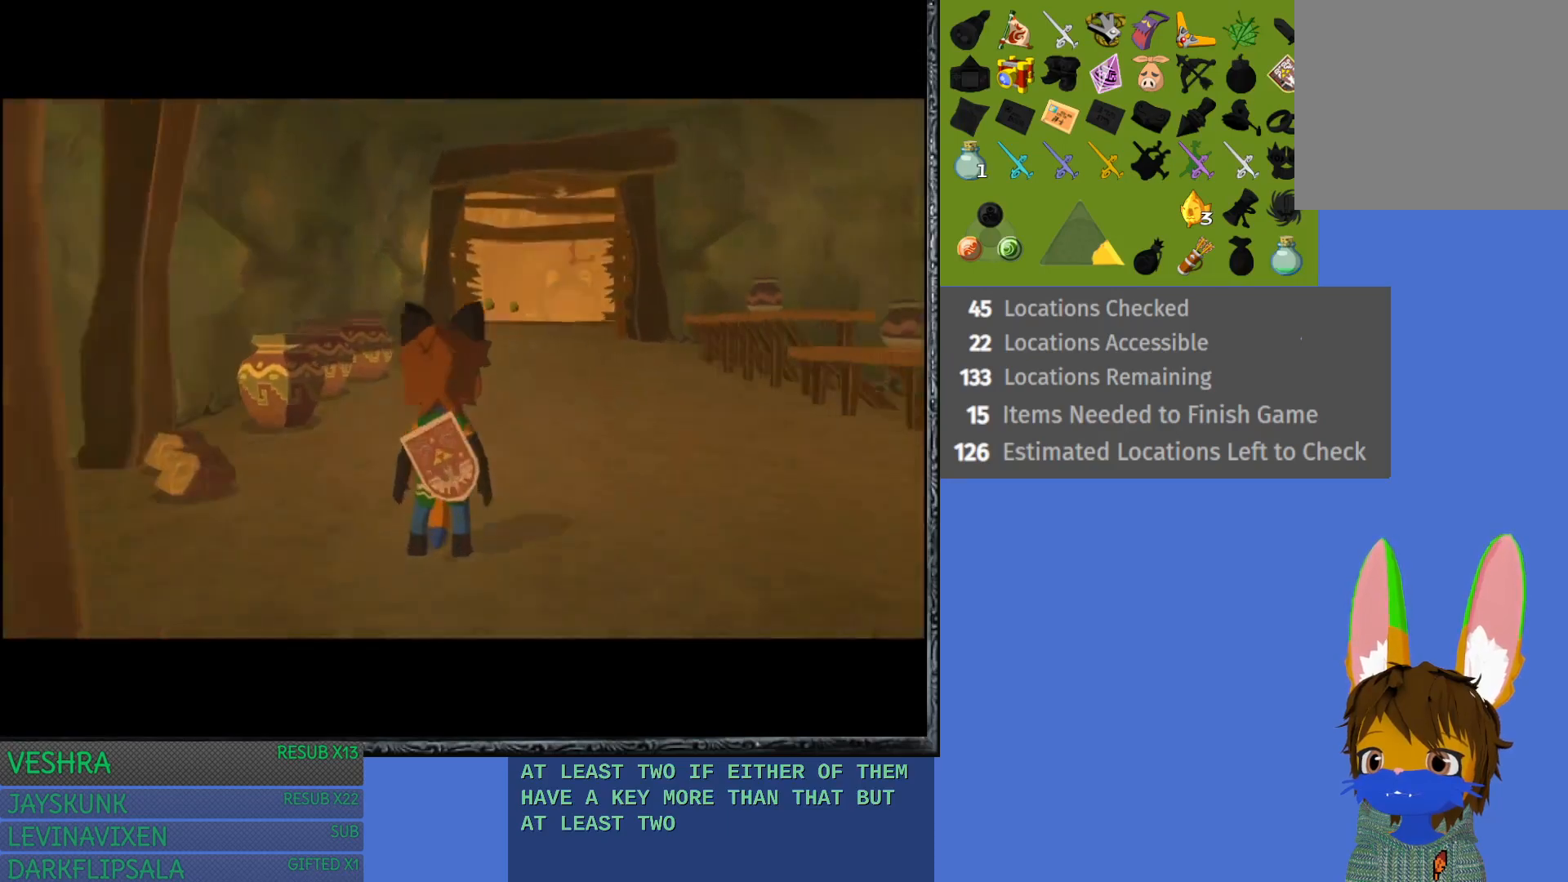
{"buttons": ["CROSS"], "left_stick": "up", "right_stick": "center", "events": [[67, "CROSS", "up"], [150, "CROSS", "down"], [250, "CROSS", "up"], [333, "CROSS", "down"], [433, "CROSS", "up"], [500, "CROSS", "down"]]}
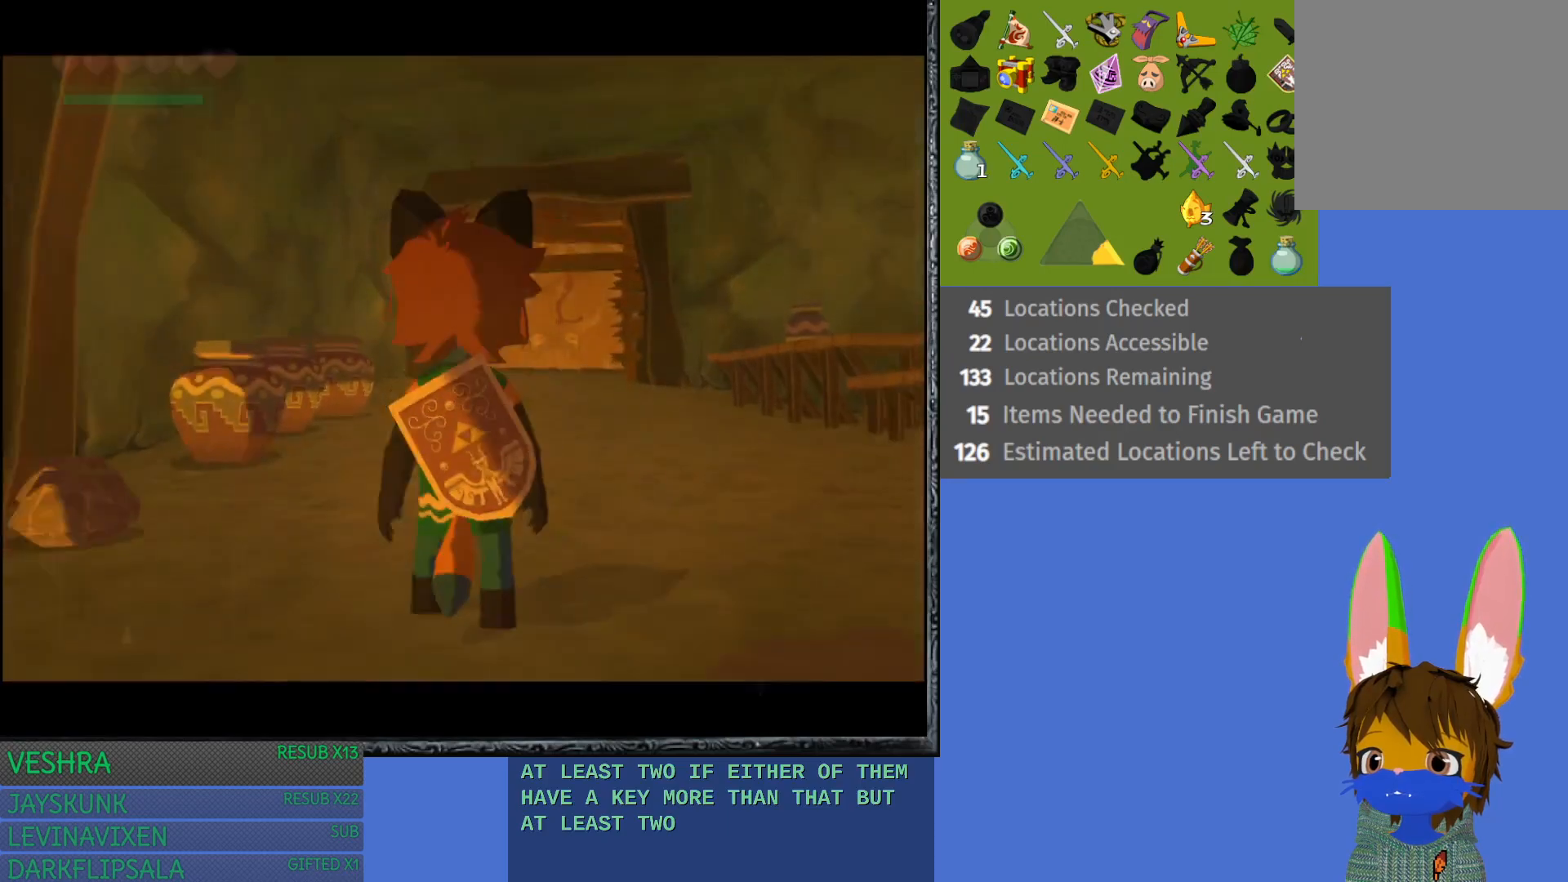
{"buttons": ["CROSS"], "left_stick": "up", "right_stick": "center", "events": [[133, "CROSS", "up"], [200, "CROSS", "down"], [300, "CROSS", "up"], [383, "CROSS", "down"]]}
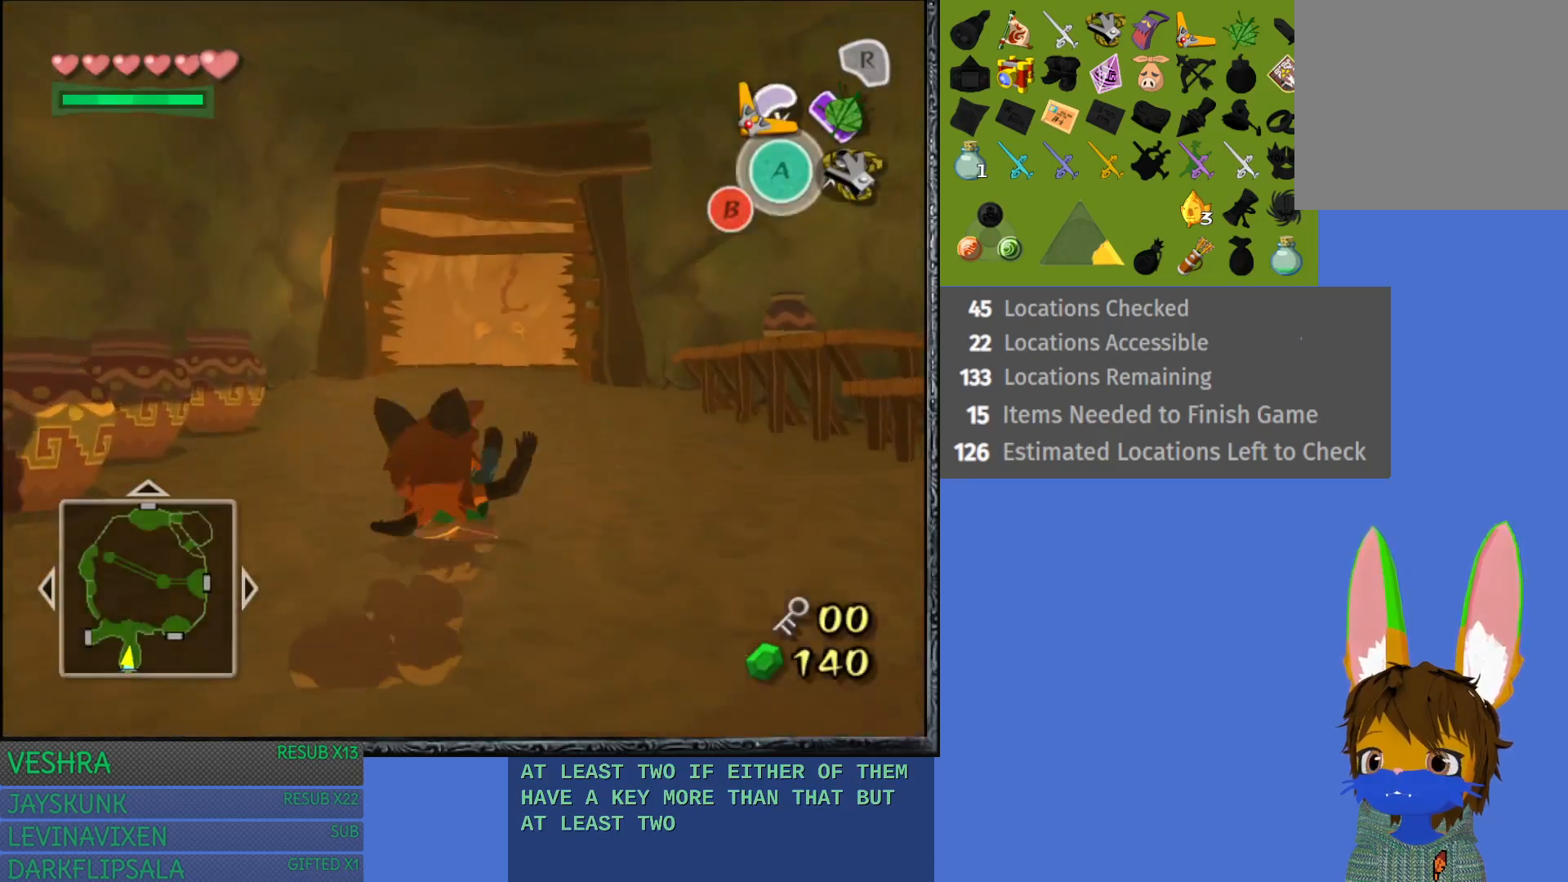
{"buttons": ["CROSS"], "left_stick": "up", "right_stick": "center", "events": [[17, "CROSS", "up"], [83, "CROSS", "down"], [200, "CROSS", "up"], [283, "CROSS", "down"], [383, "CROSS", "up"], [483, "CROSS", "down"]]}
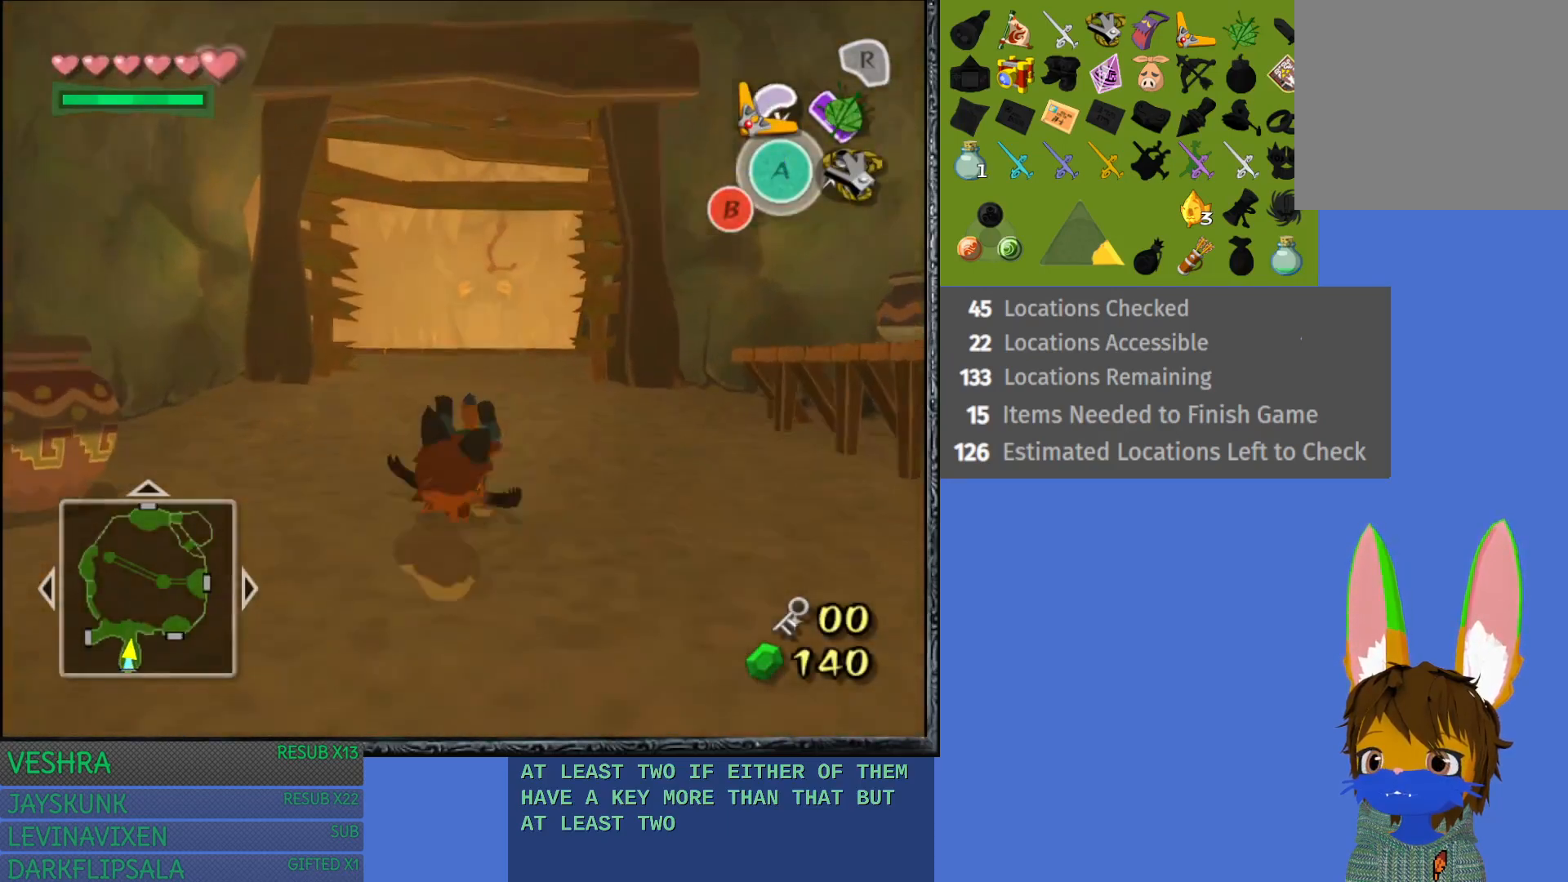
{"buttons": [], "left_stick": "up", "right_stick": "center", "events": [[67, "CROSS", "up"], [167, "CROSS", "down"], [283, "CROSS", "up"], [383, "CROSS", "down"], [483, "CROSS", "up"]]}
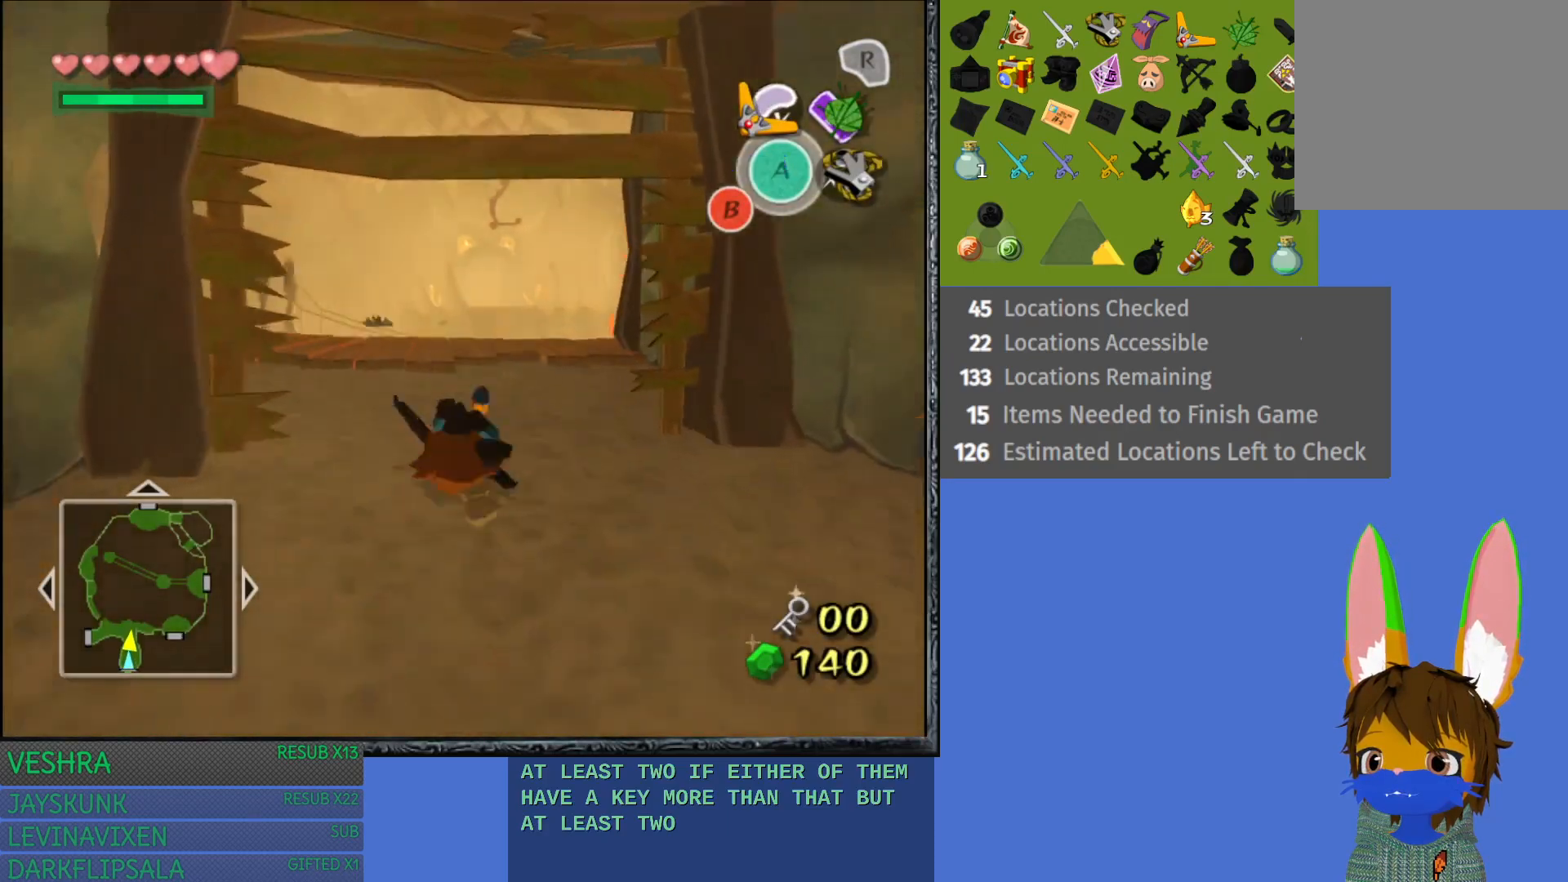
{"buttons": [], "left_stick": "up-left", "right_stick": "center", "events": [[83, "left_stick", "up-left"]]}
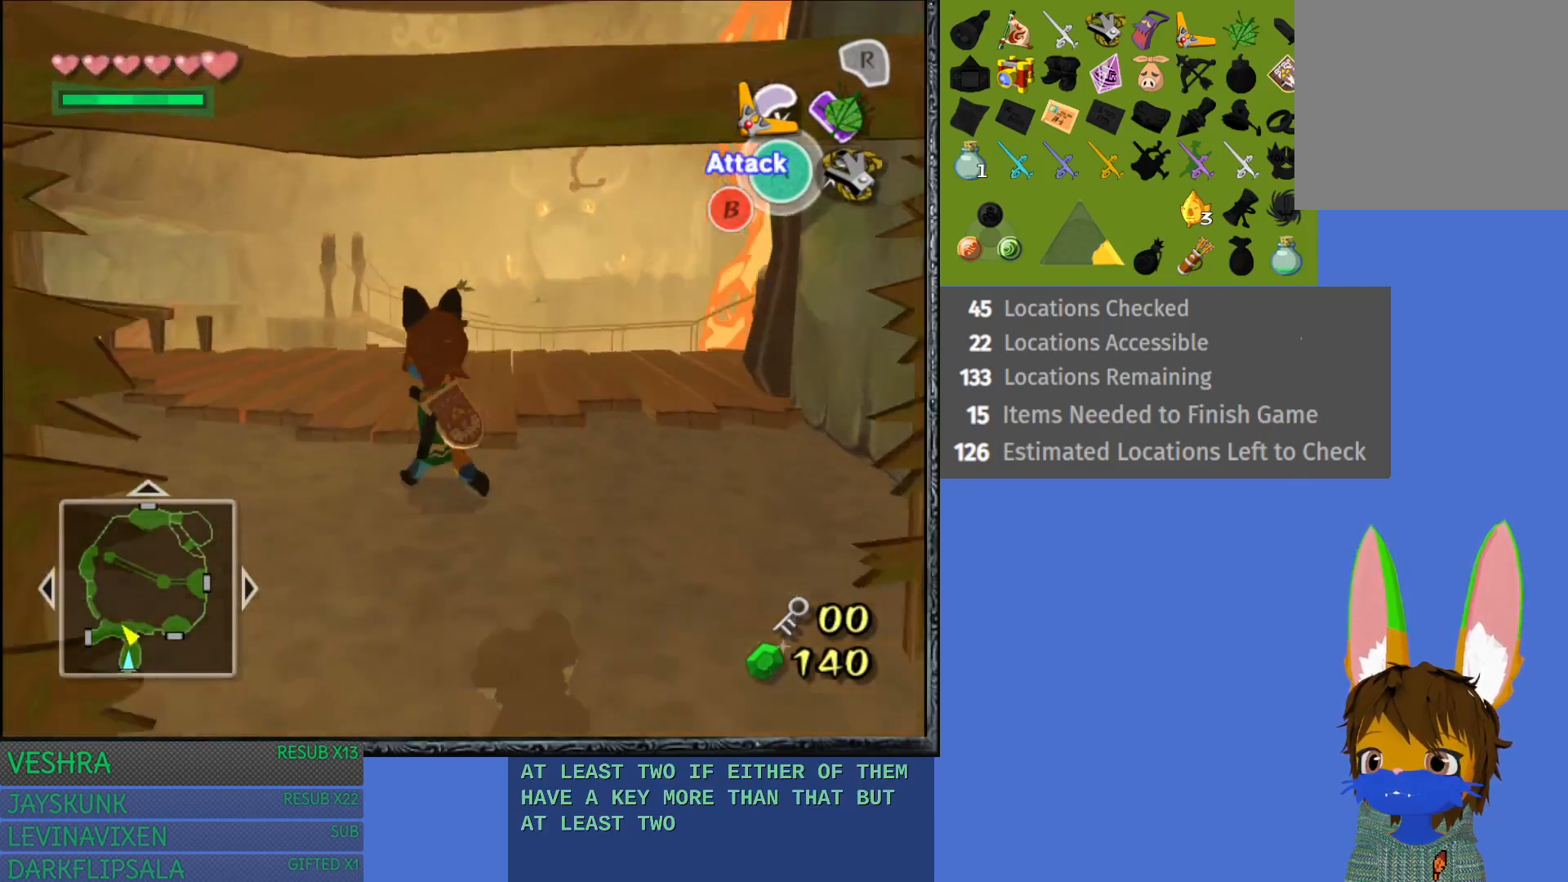
{"buttons": [], "left_stick": "up-left", "right_stick": "center", "events": []}
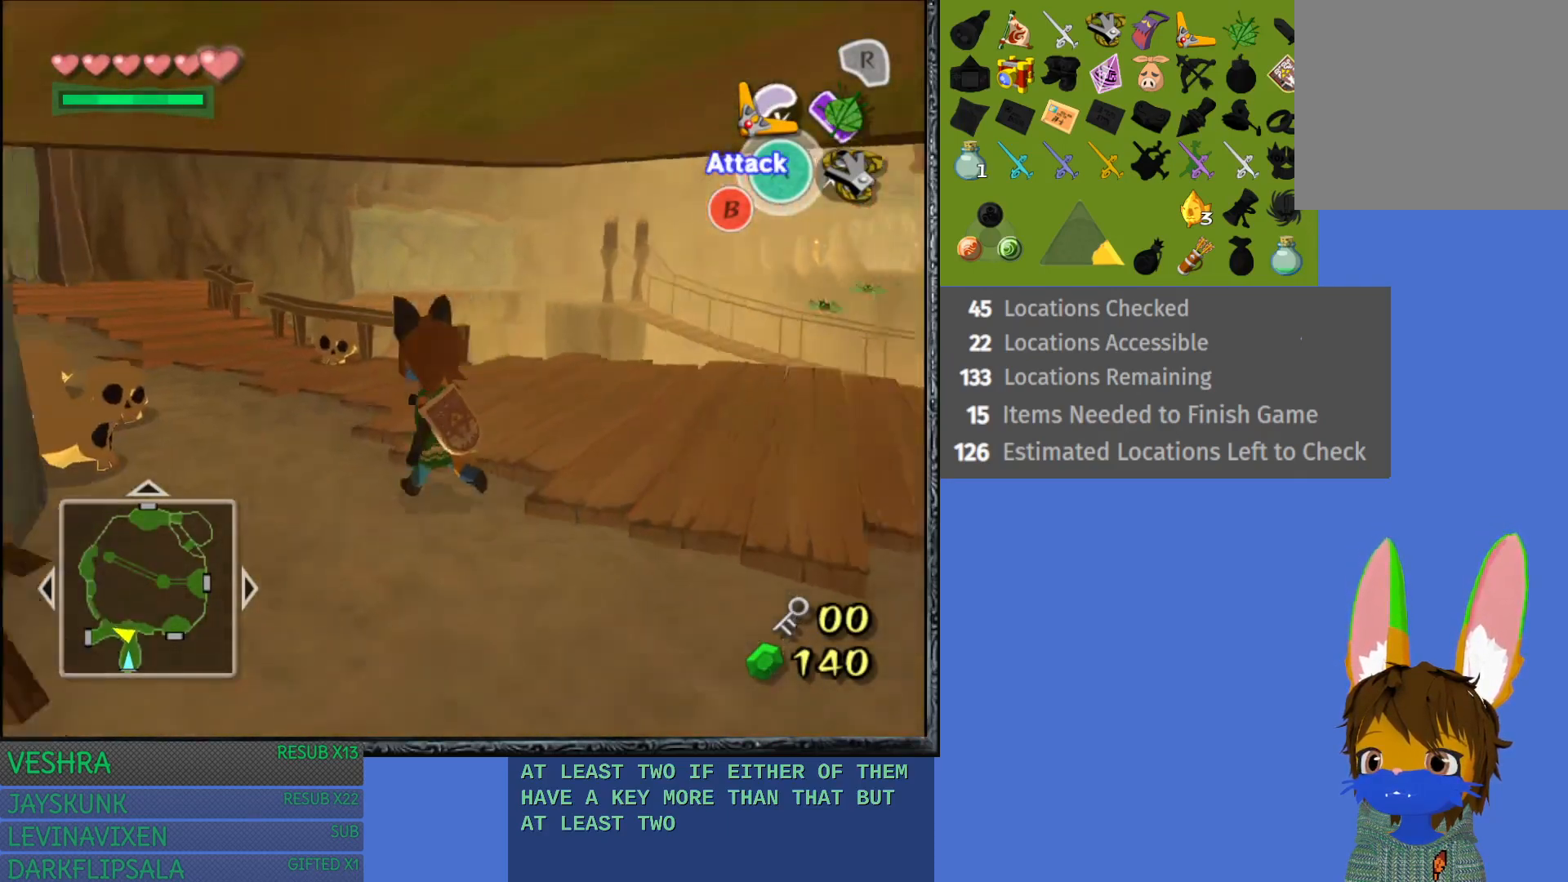
{"buttons": ["CROSS"], "left_stick": "up", "right_stick": "center", "events": [[33, "CROSS", "down"], [200, "CROSS", "up"], [267, "CROSS", "down"], [317, "left_stick", "up"], [400, "CROSS", "up"], [483, "CROSS", "down"]]}
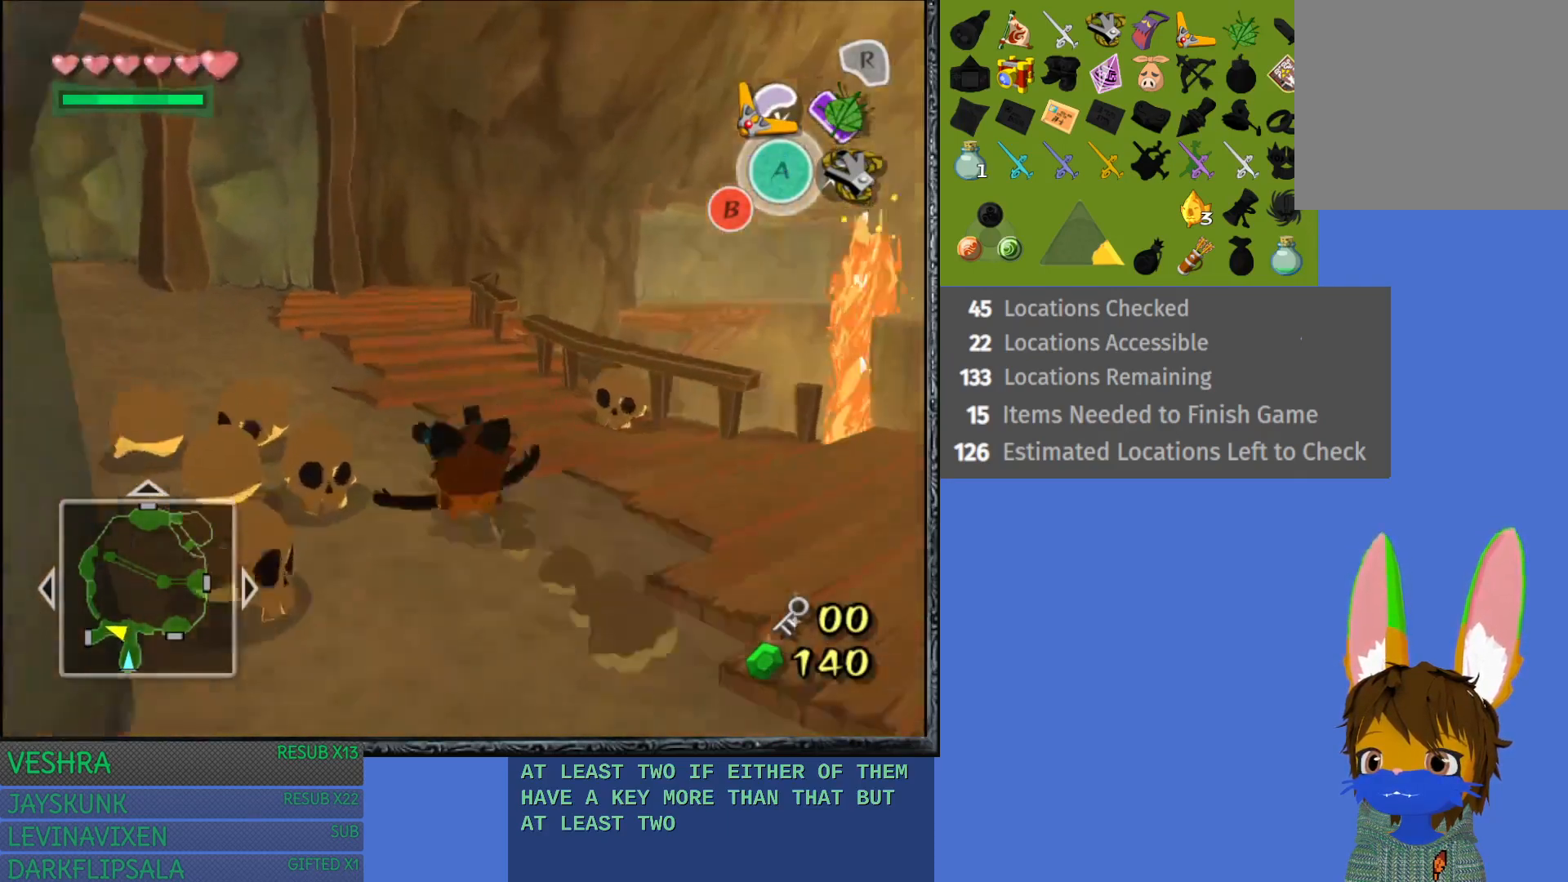
{"buttons": [], "left_stick": "up-left", "right_stick": "center", "events": [[117, "CROSS", "up"], [133, "left_stick", "up-left"], [200, "CROSS", "down"], [300, "CROSS", "up"], [400, "CROSS", "down"], [500, "CROSS", "up"]]}
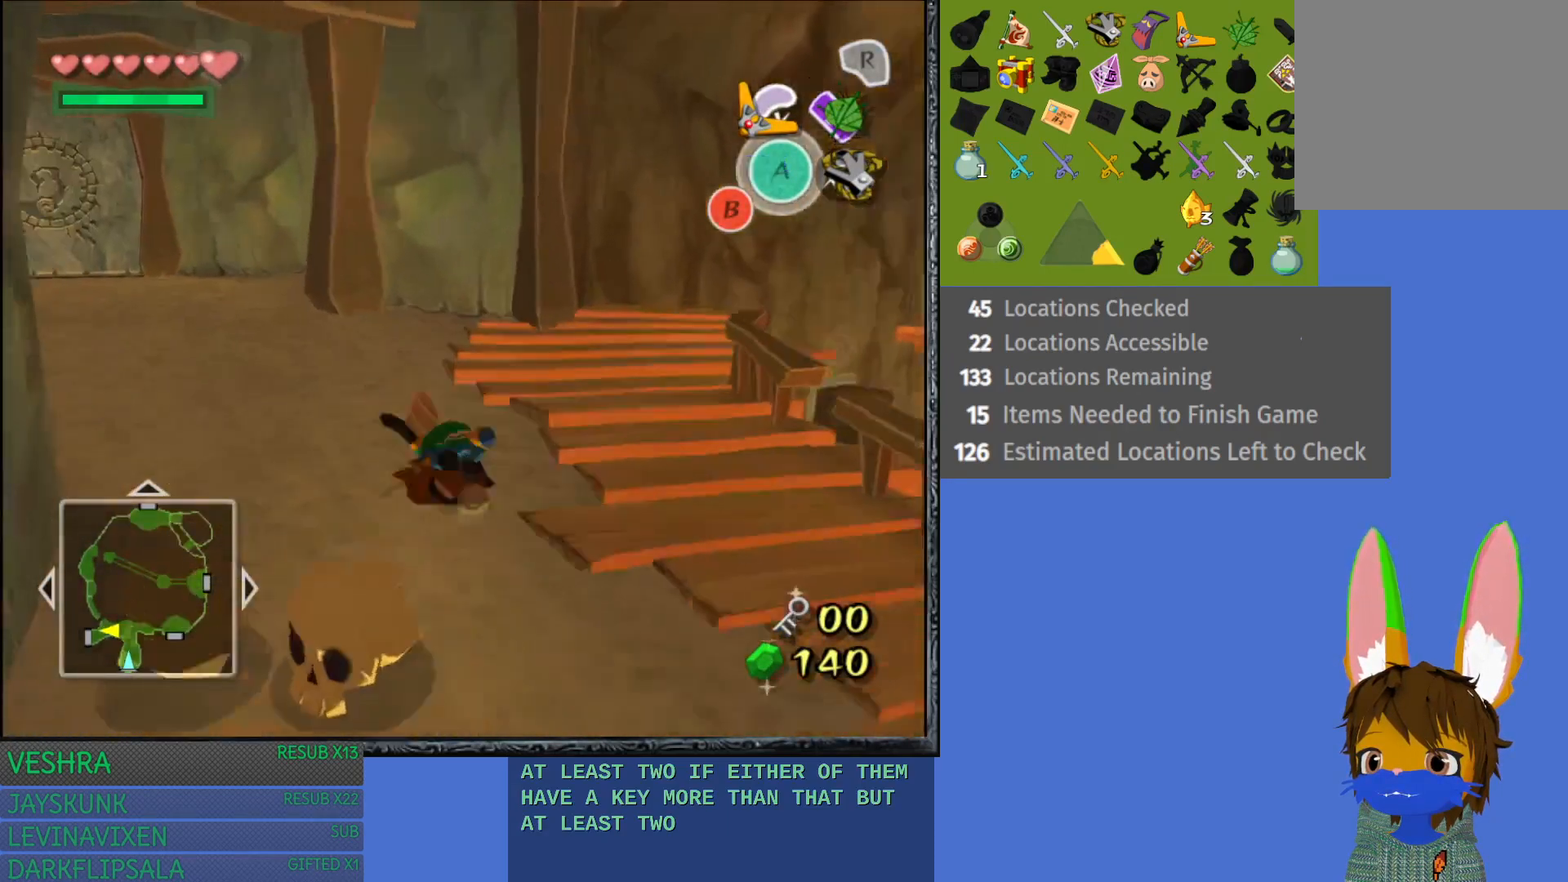
{"buttons": ["CROSS"], "left_stick": "up-left", "right_stick": "center", "events": [[100, "CROSS", "down"], [217, "CROSS", "up"], [300, "CROSS", "down"], [417, "CROSS", "up"], [467, "CROSS", "down"]]}
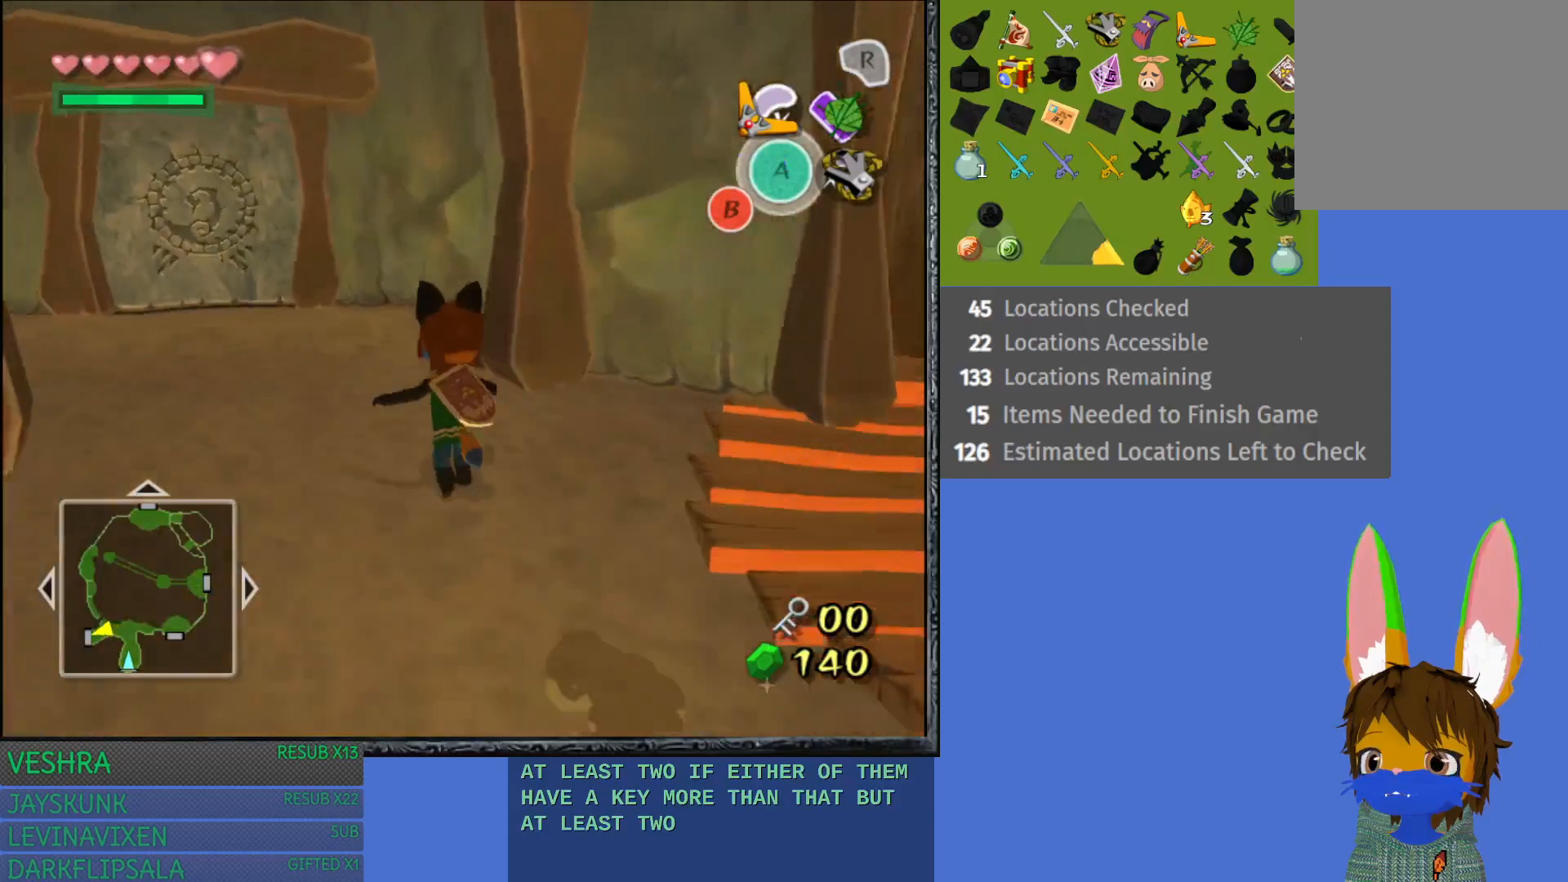
{"buttons": [], "left_stick": "up-left", "right_stick": "center", "events": [[100, "CROSS", "up"], [183, "CROSS", "down"], [317, "CROSS", "up"]]}
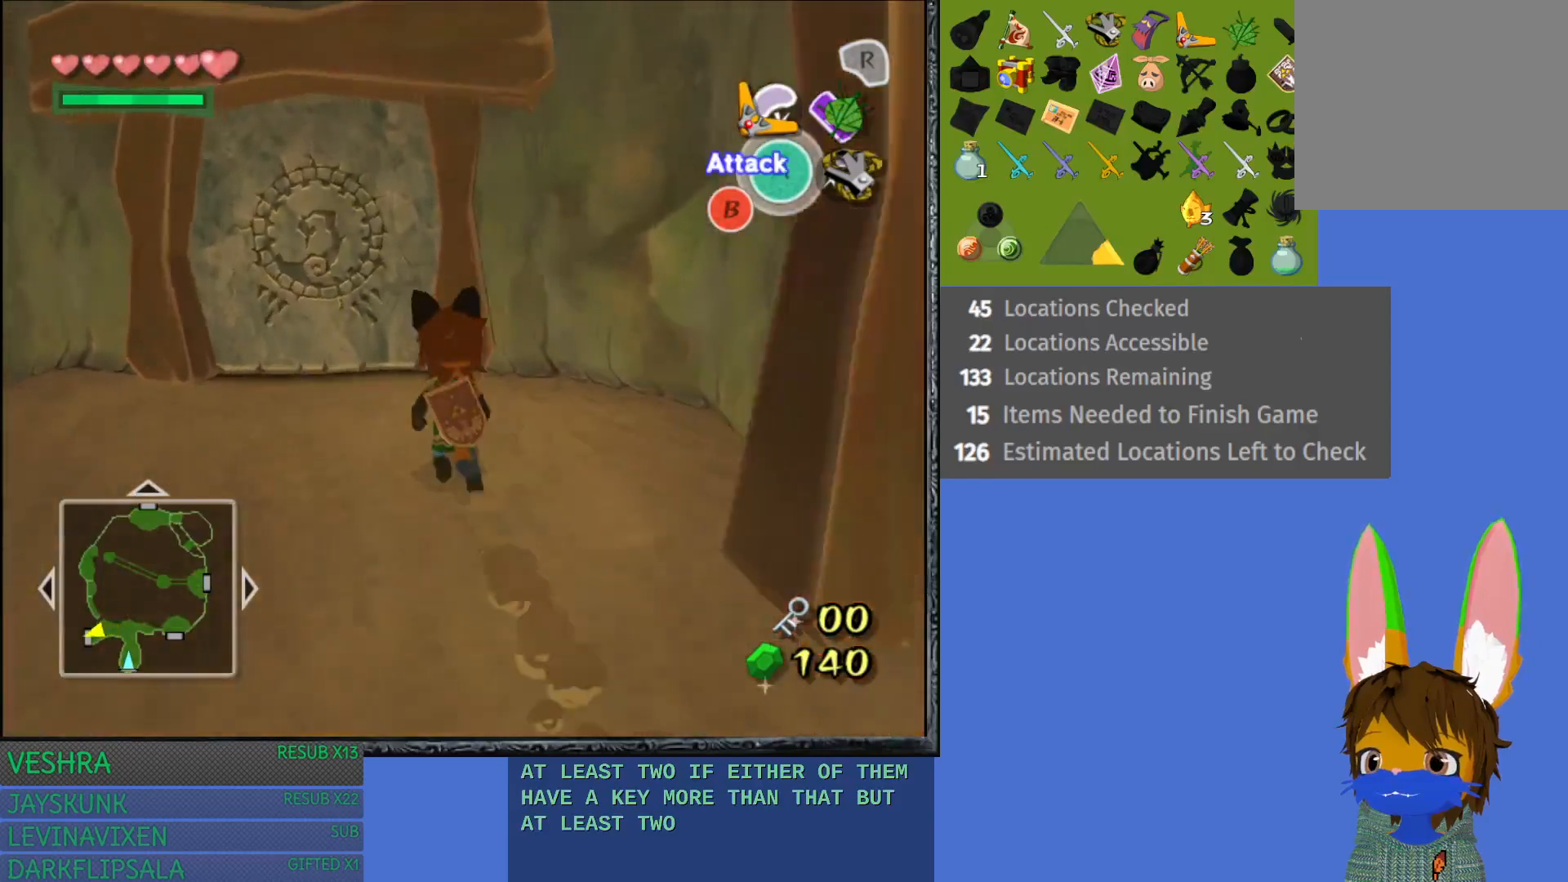
{"buttons": [], "left_stick": "up", "right_stick": "center", "events": [[483, "left_stick", "up"]]}
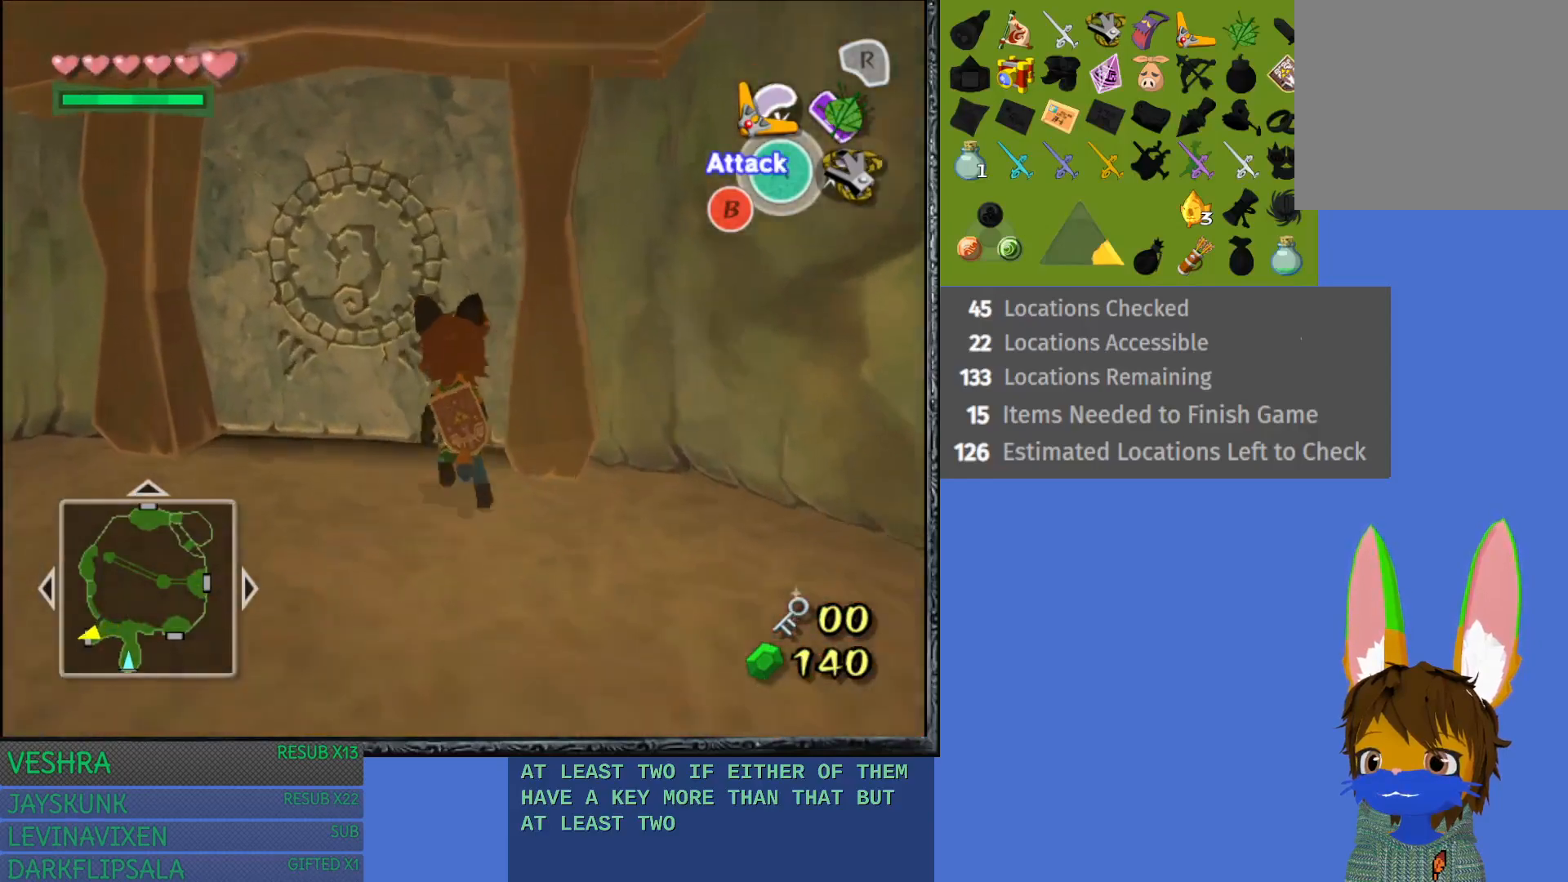
{"buttons": [], "left_stick": "up", "right_stick": "center", "events": [[200, "CROSS", "down"], [483, "CROSS", "up"]]}
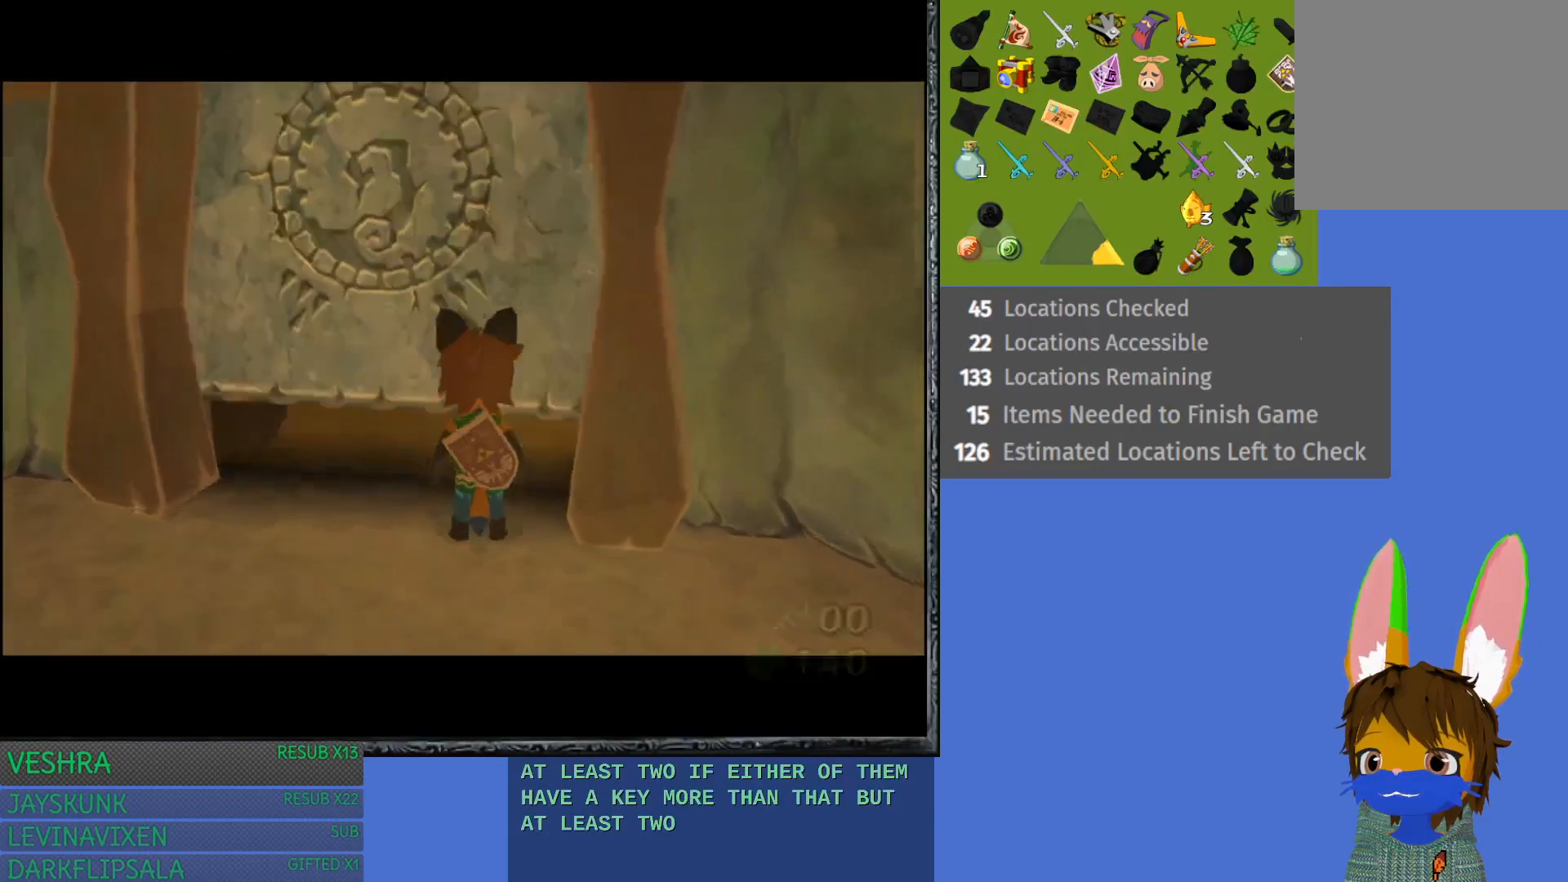
{"buttons": [], "left_stick": "center", "right_stick": "center", "events": [[483, "left_stick", "center"]]}
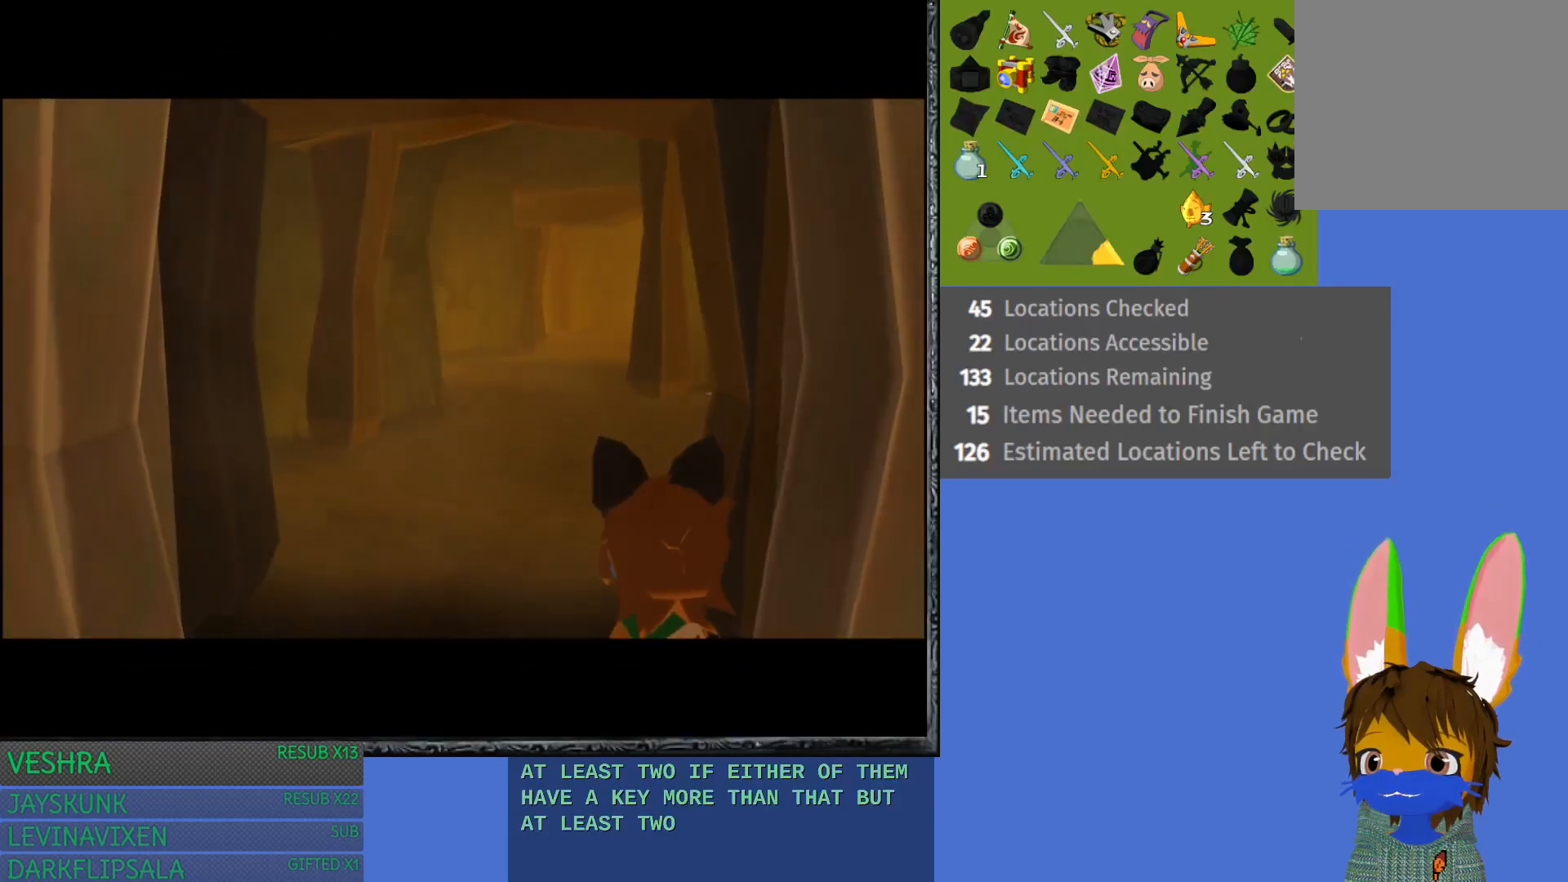
{"buttons": [], "left_stick": "up-right", "right_stick": "center", "events": [[350, "left_stick", "up"], [450, "left_stick", "up-right"]]}
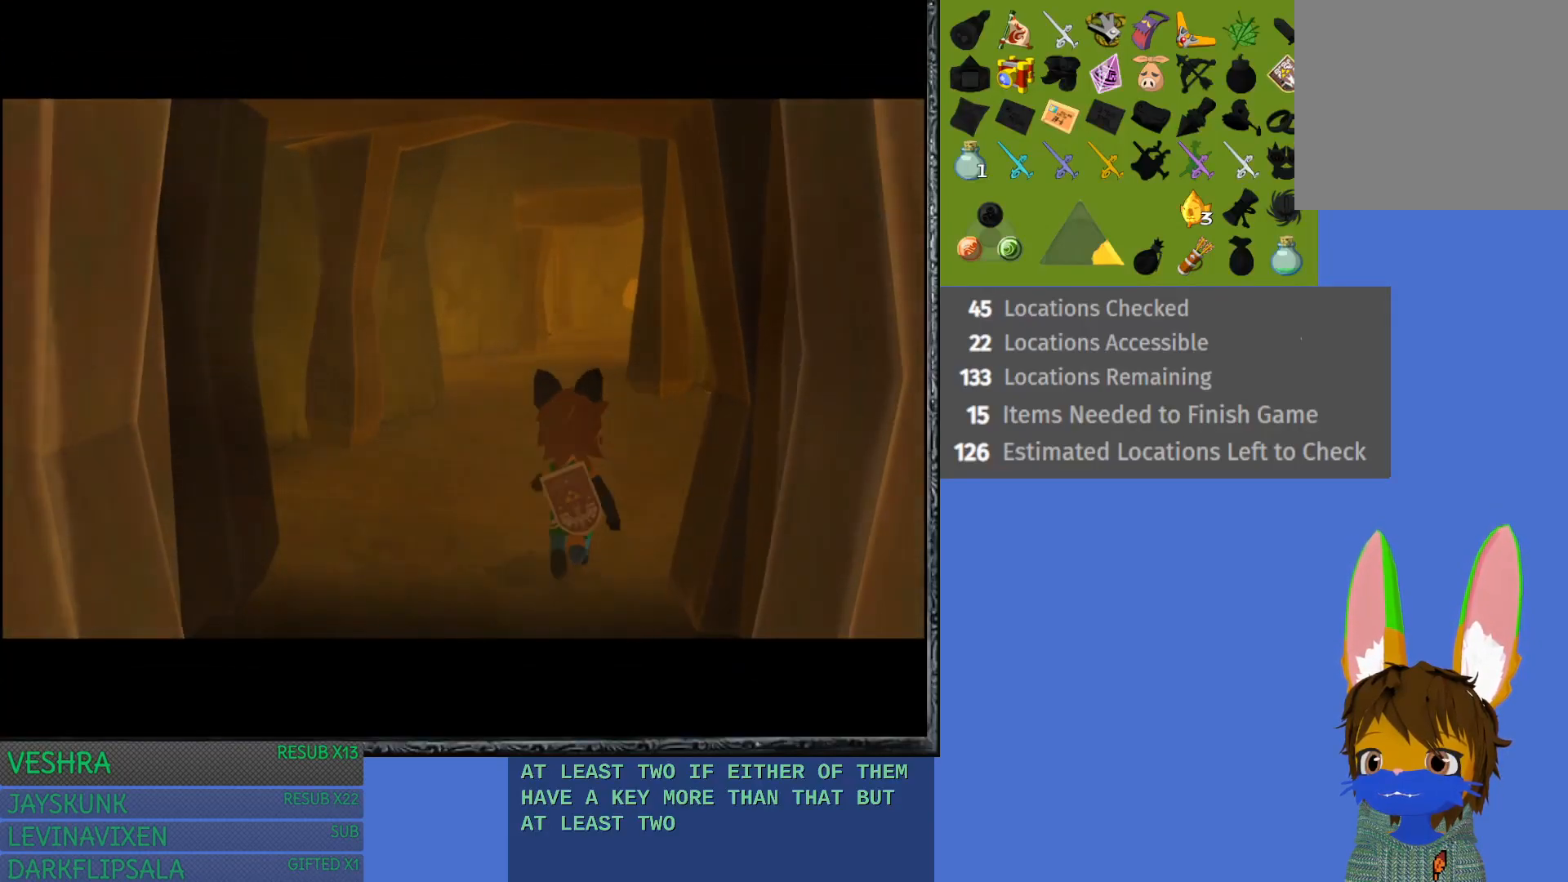
{"buttons": [], "left_stick": "up-right", "right_stick": "center", "events": []}
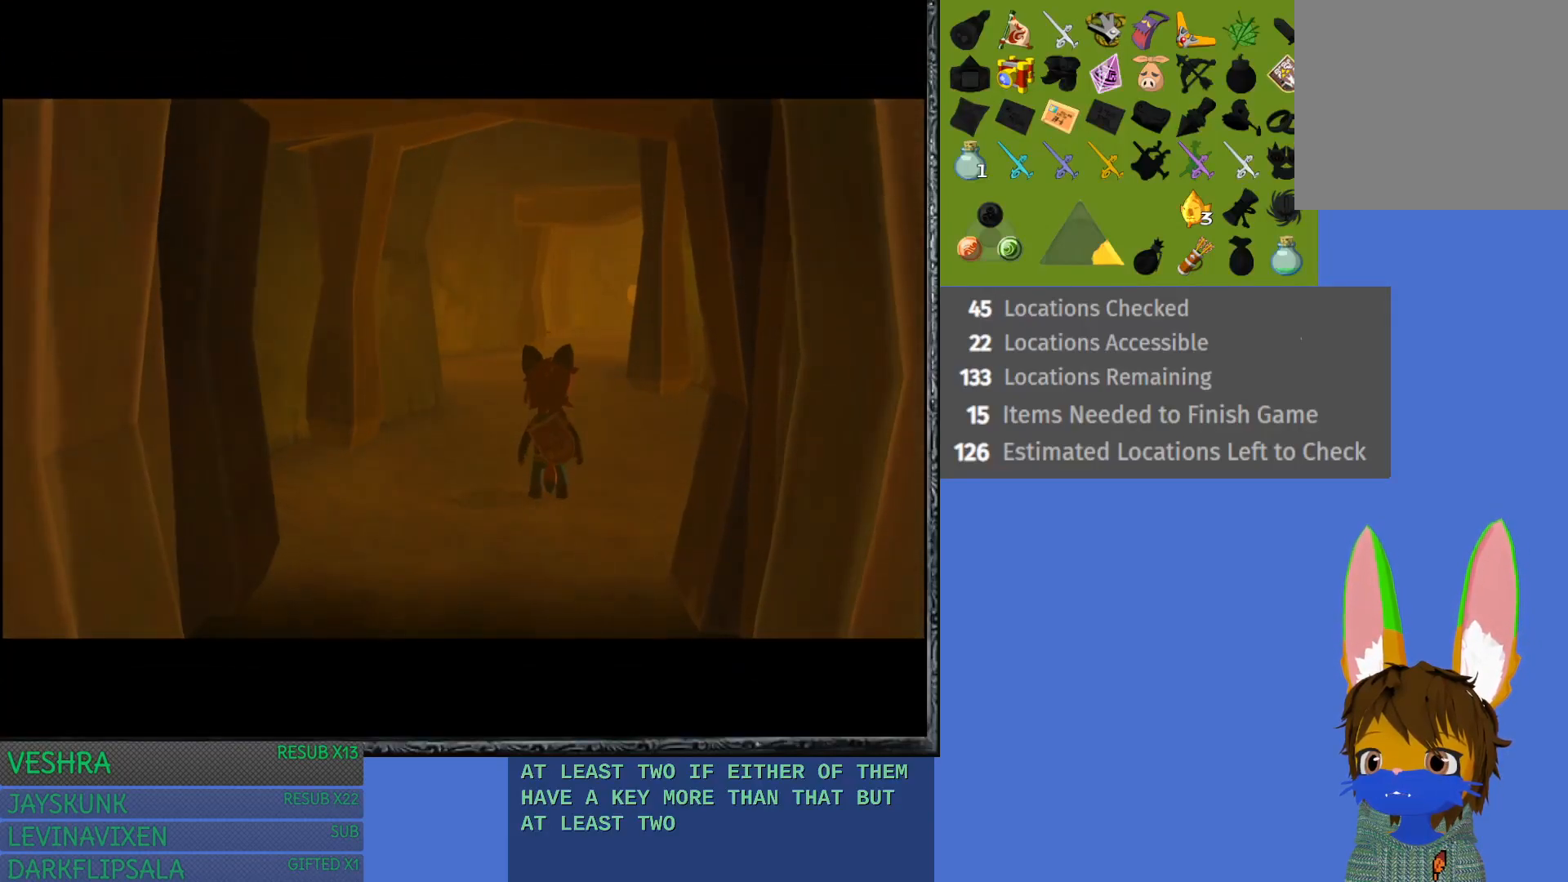
{"buttons": [], "left_stick": "up-right", "right_stick": "center", "events": []}
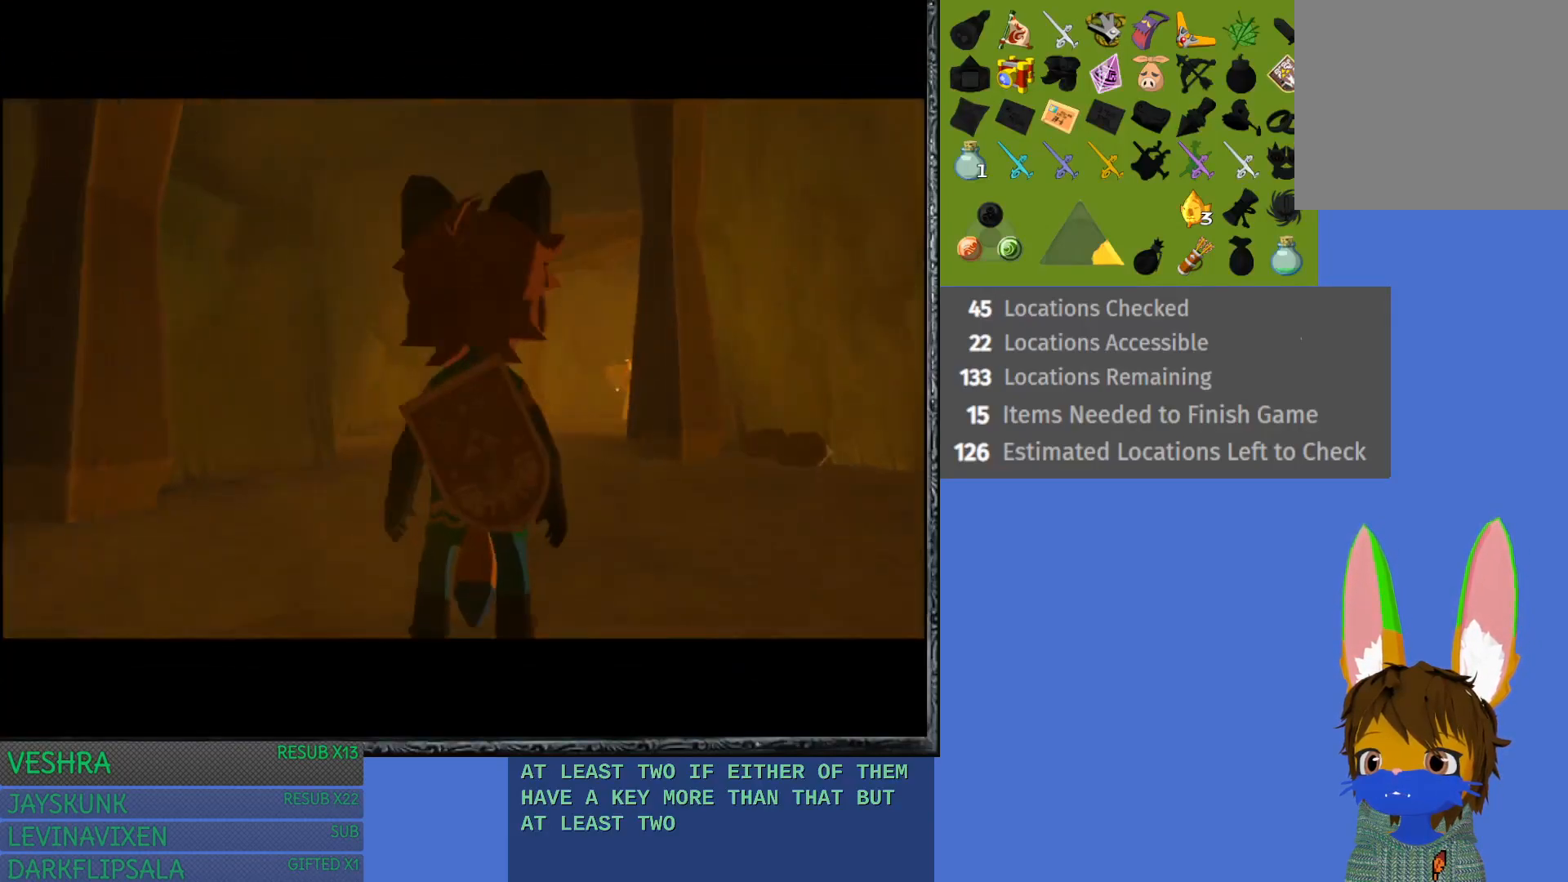
{"buttons": [], "left_stick": "up-right", "right_stick": "center", "events": []}
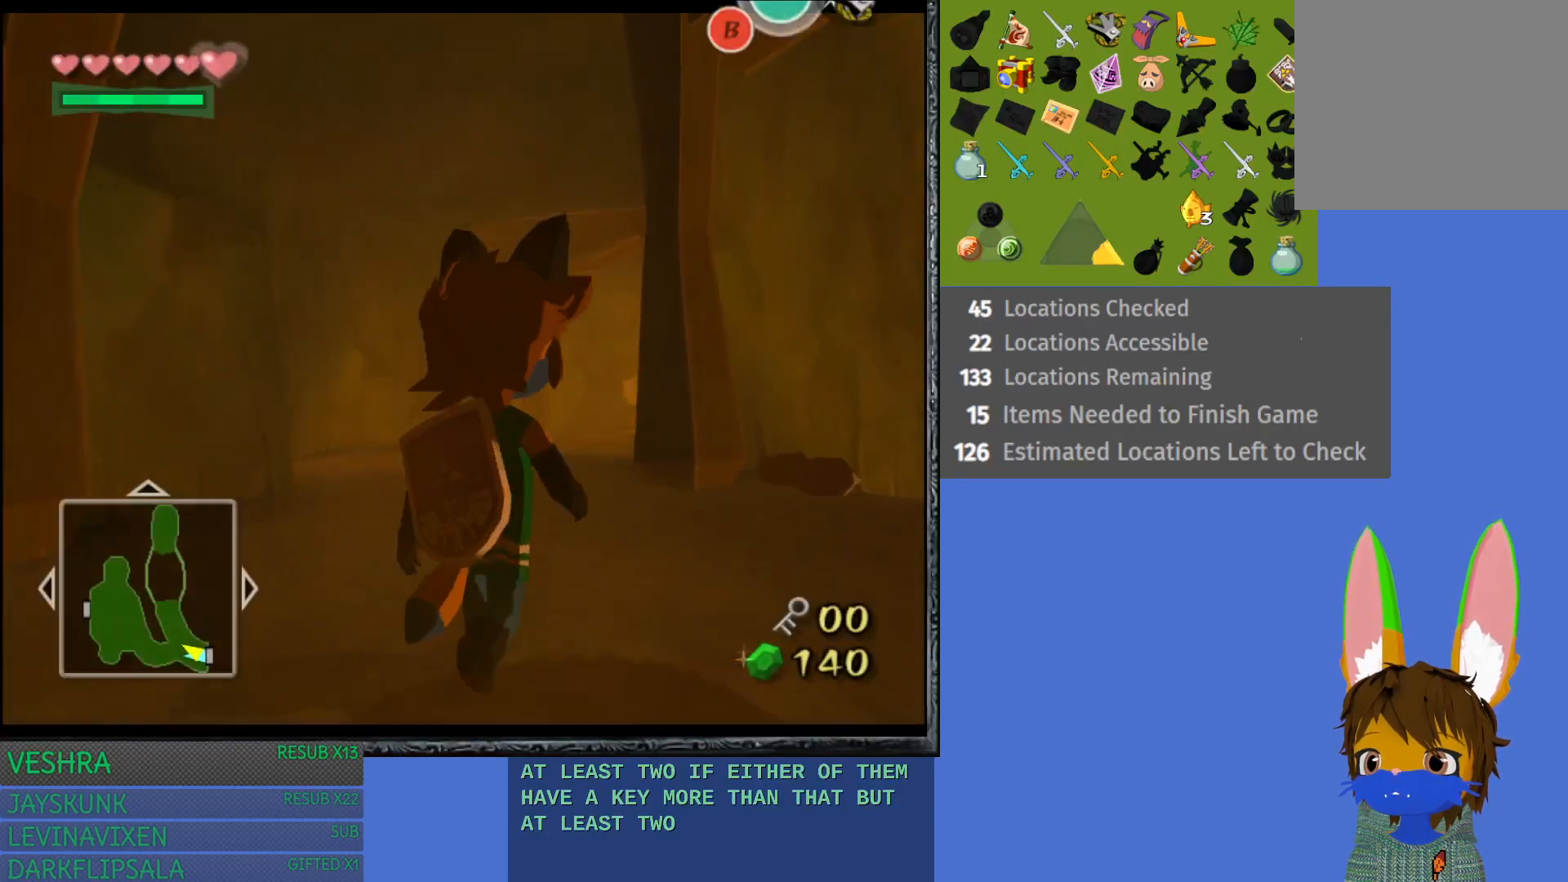
{"buttons": ["L1"], "left_stick": "center", "right_stick": "center", "events": [[183, "left_stick", "right"], [300, "left_stick", "center"], [367, "L1", "down"]]}
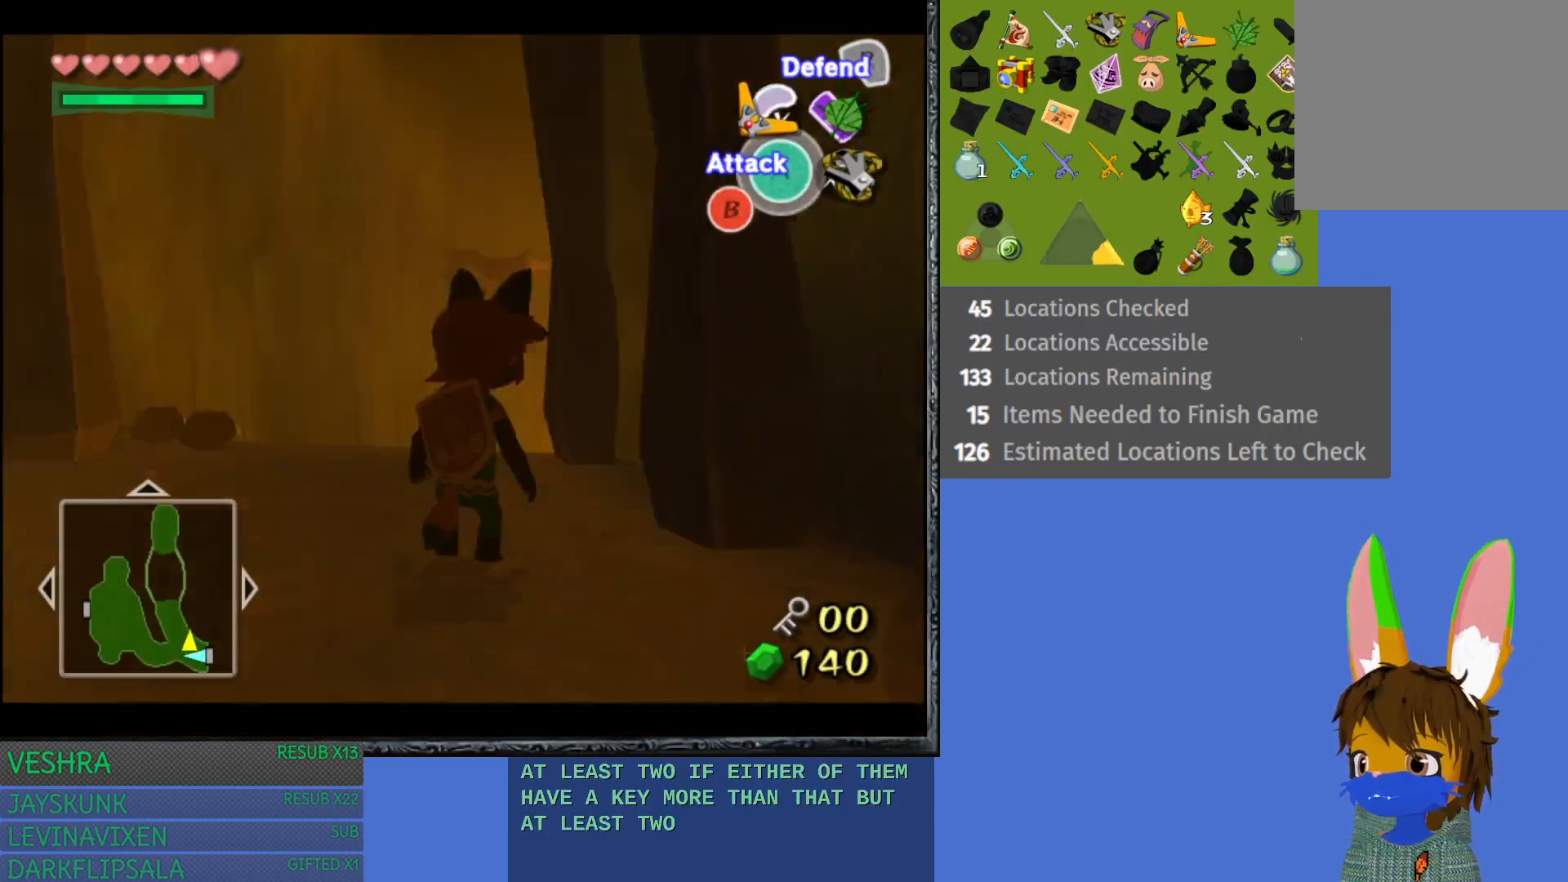
{"buttons": [], "left_stick": "left", "right_stick": "center", "events": [[283, "L1", "up"], [483, "left_stick", "left"]]}
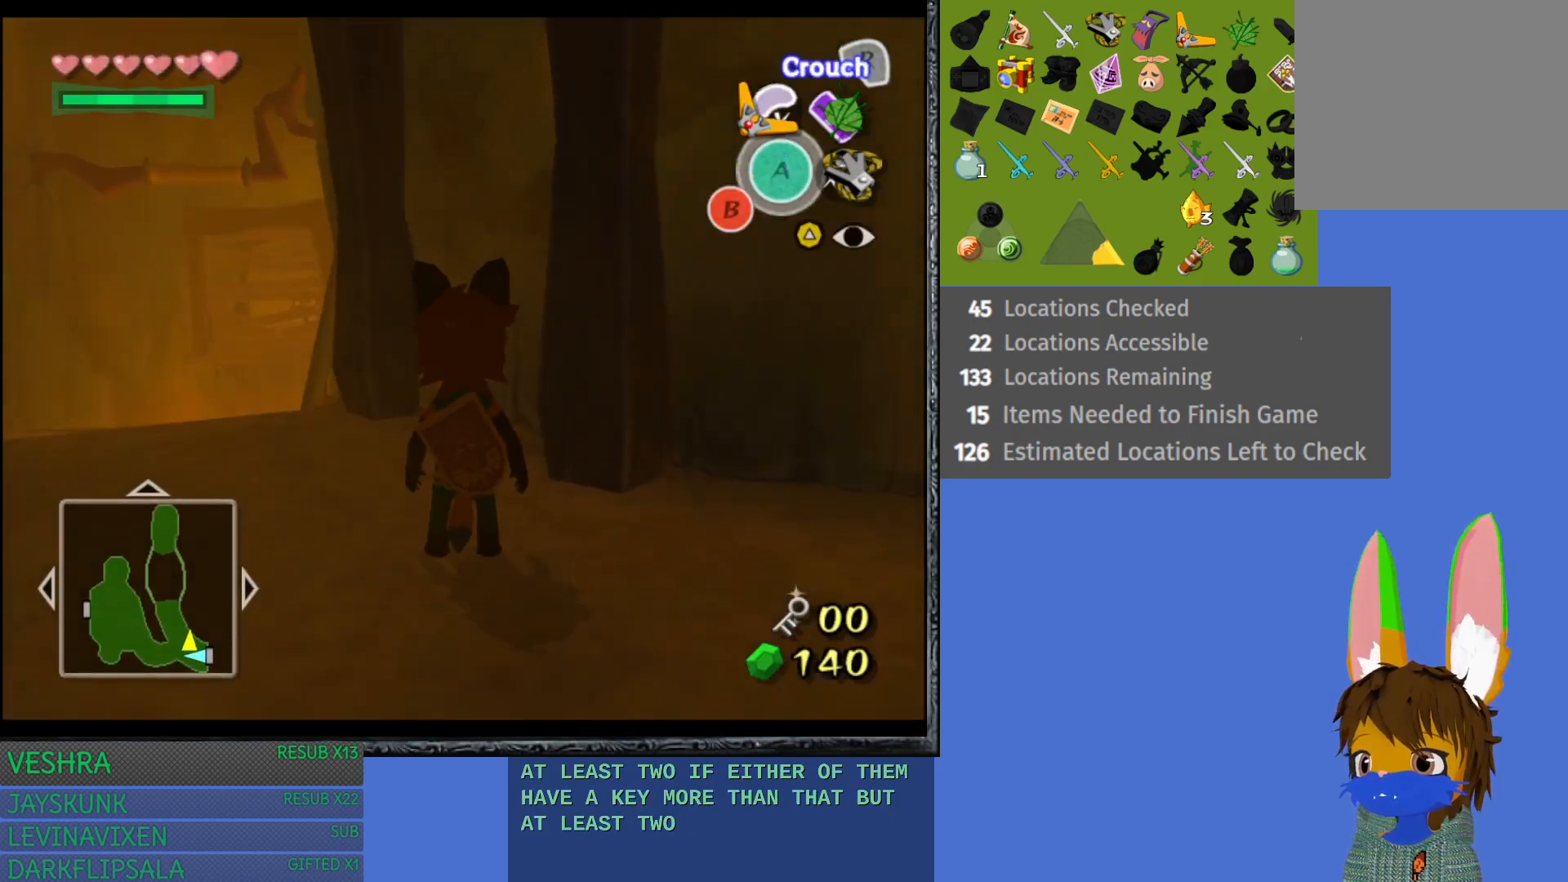
{"buttons": [], "left_stick": "left", "right_stick": "center", "events": []}
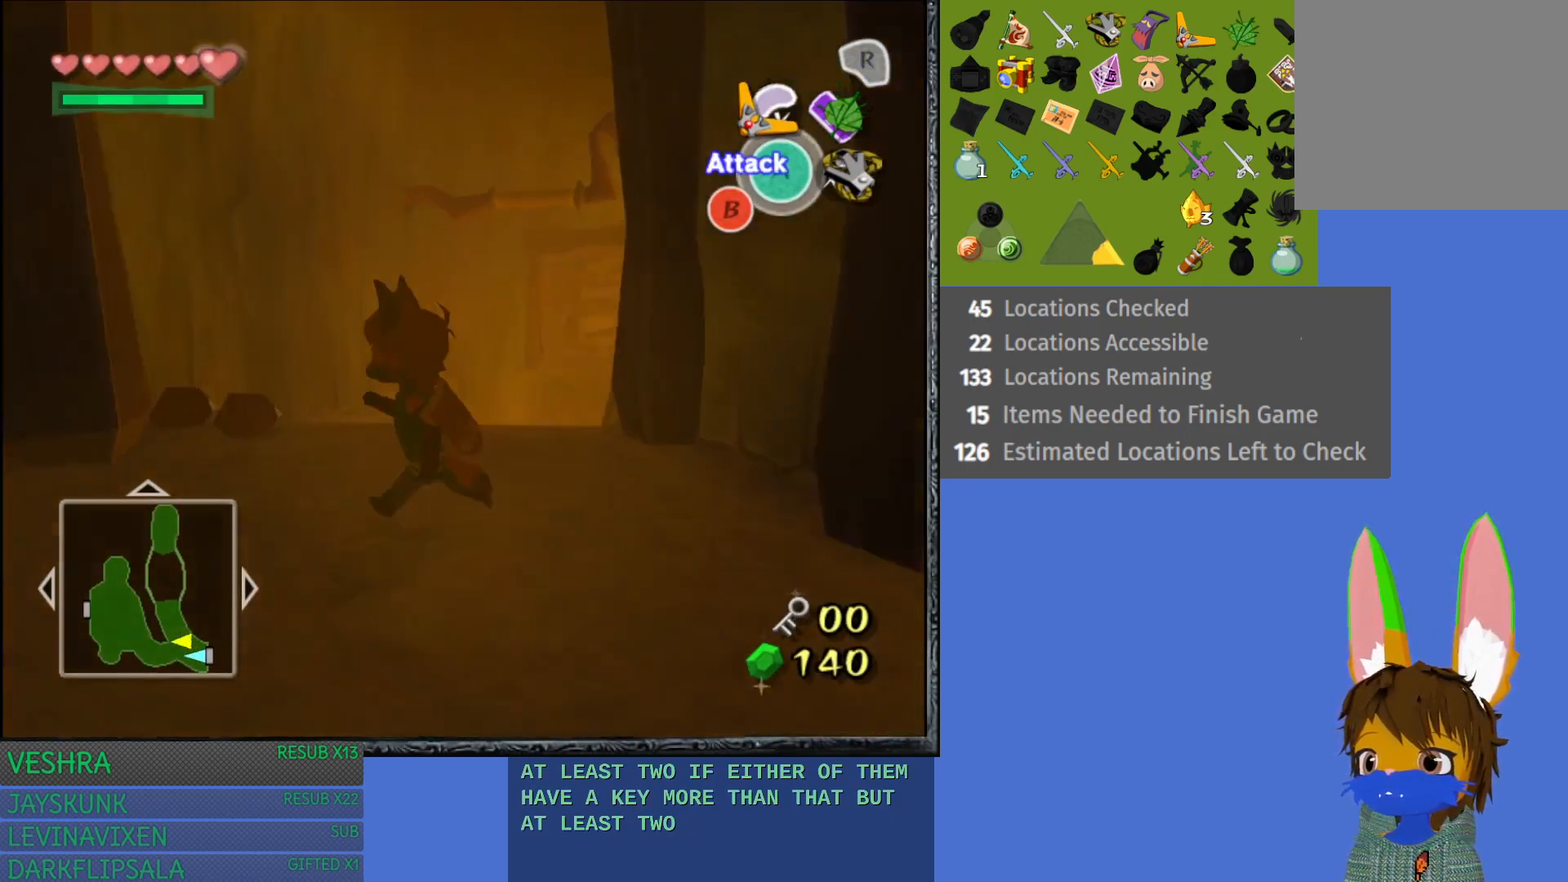
{"buttons": [], "left_stick": "up-right", "right_stick": "center", "events": [[33, "left_stick", "up"], [117, "left_stick", "center"], [383, "left_stick", "up-right"]]}
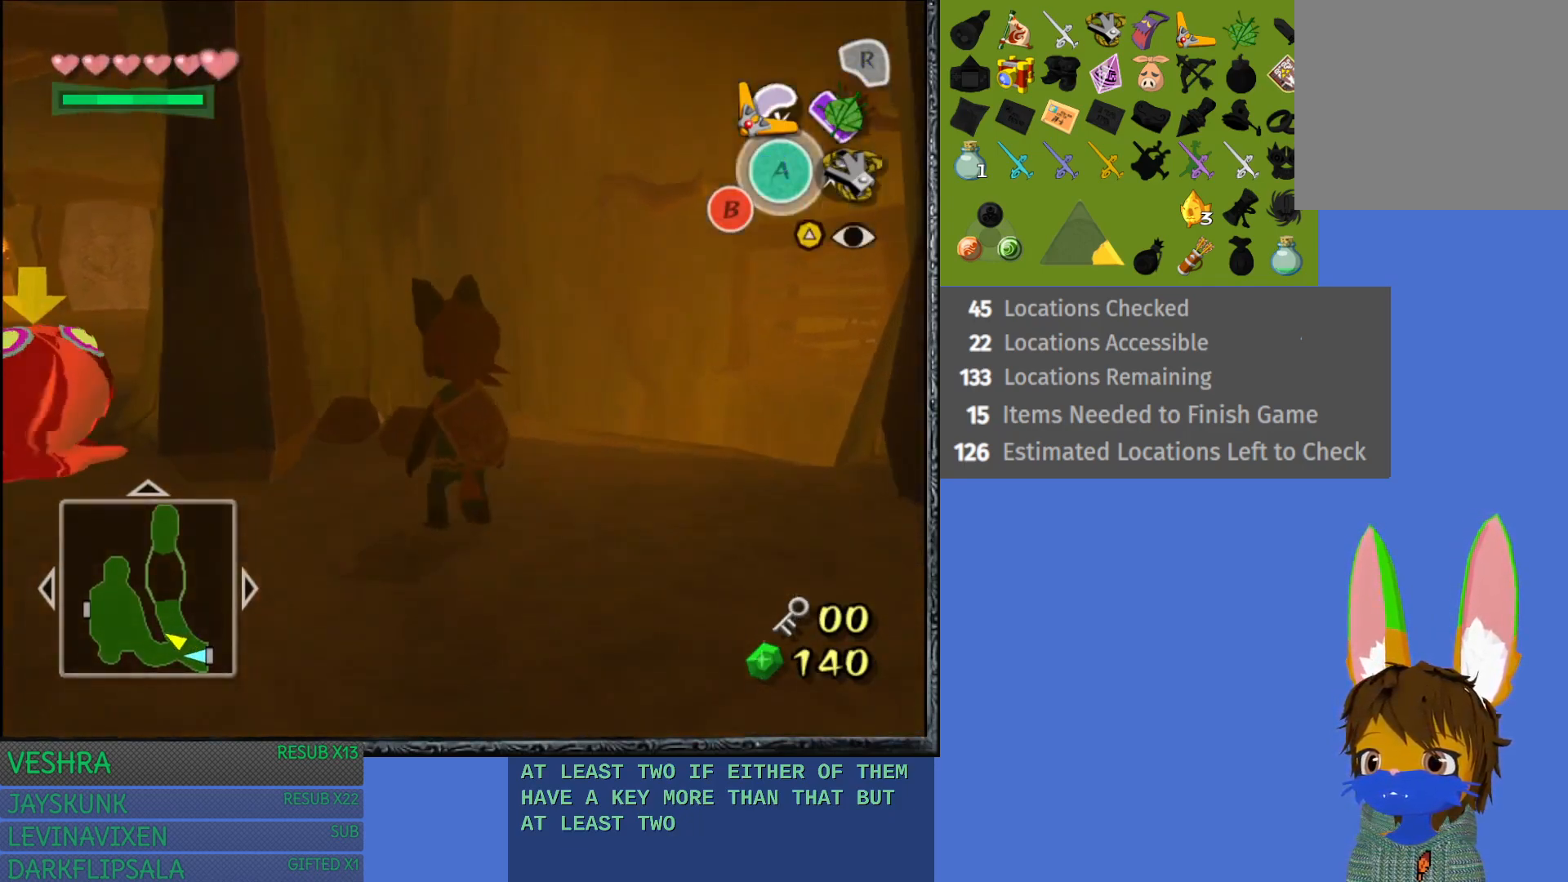
{"buttons": [], "left_stick": "up-right", "right_stick": "center", "events": [[183, "left_stick", "center"], [417, "left_stick", "up-right"]]}
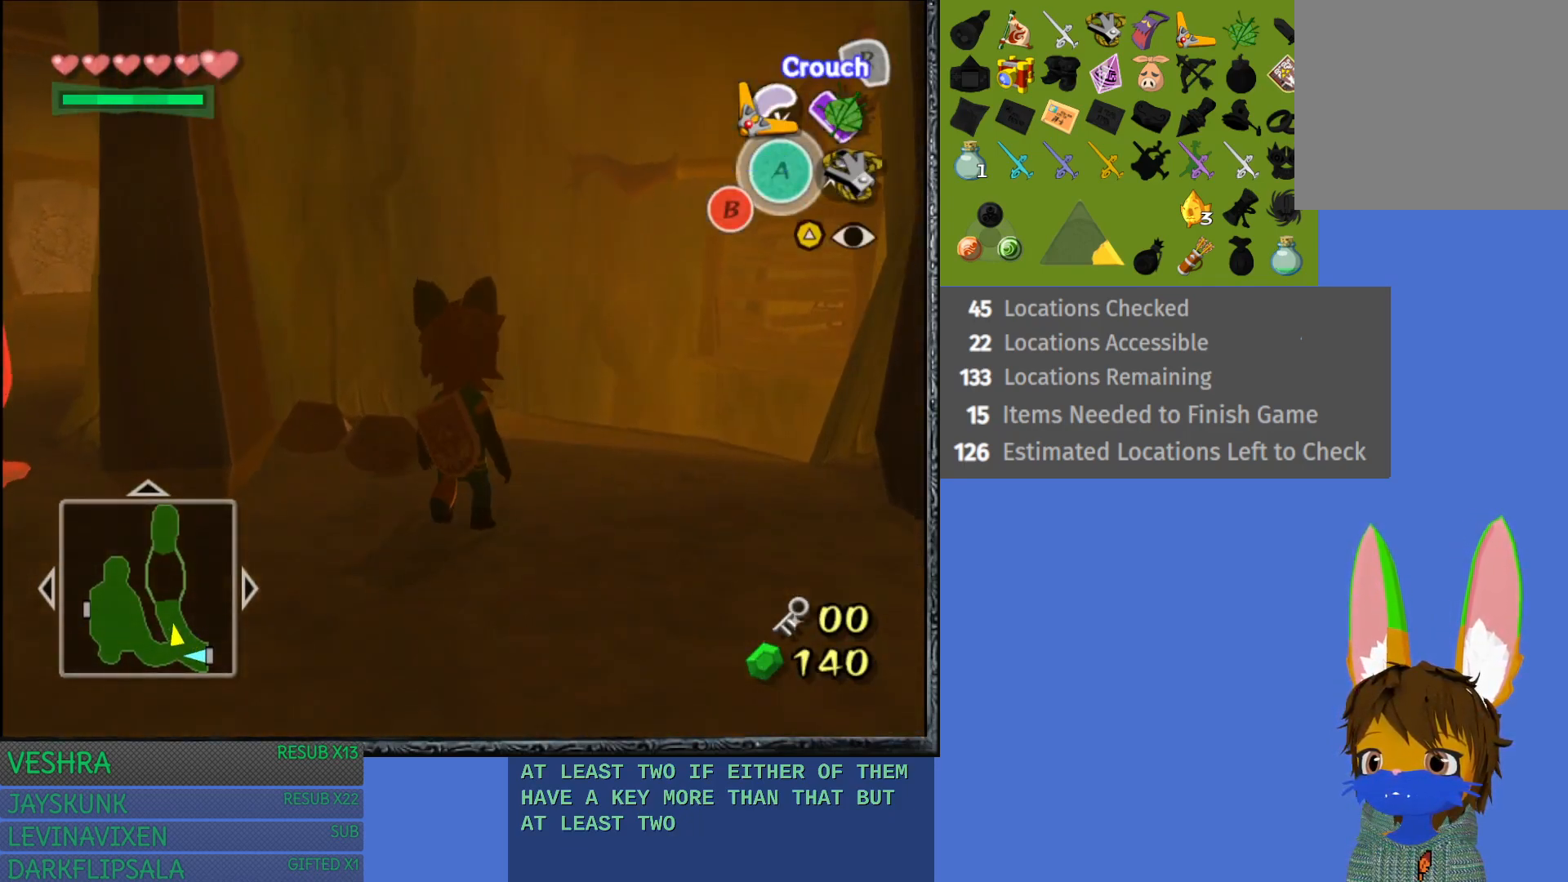
{"buttons": ["SQUARE"], "left_stick": "center", "right_stick": "center", "events": [[217, "left_stick", "center"], [250, "SQUARE", "down"]]}